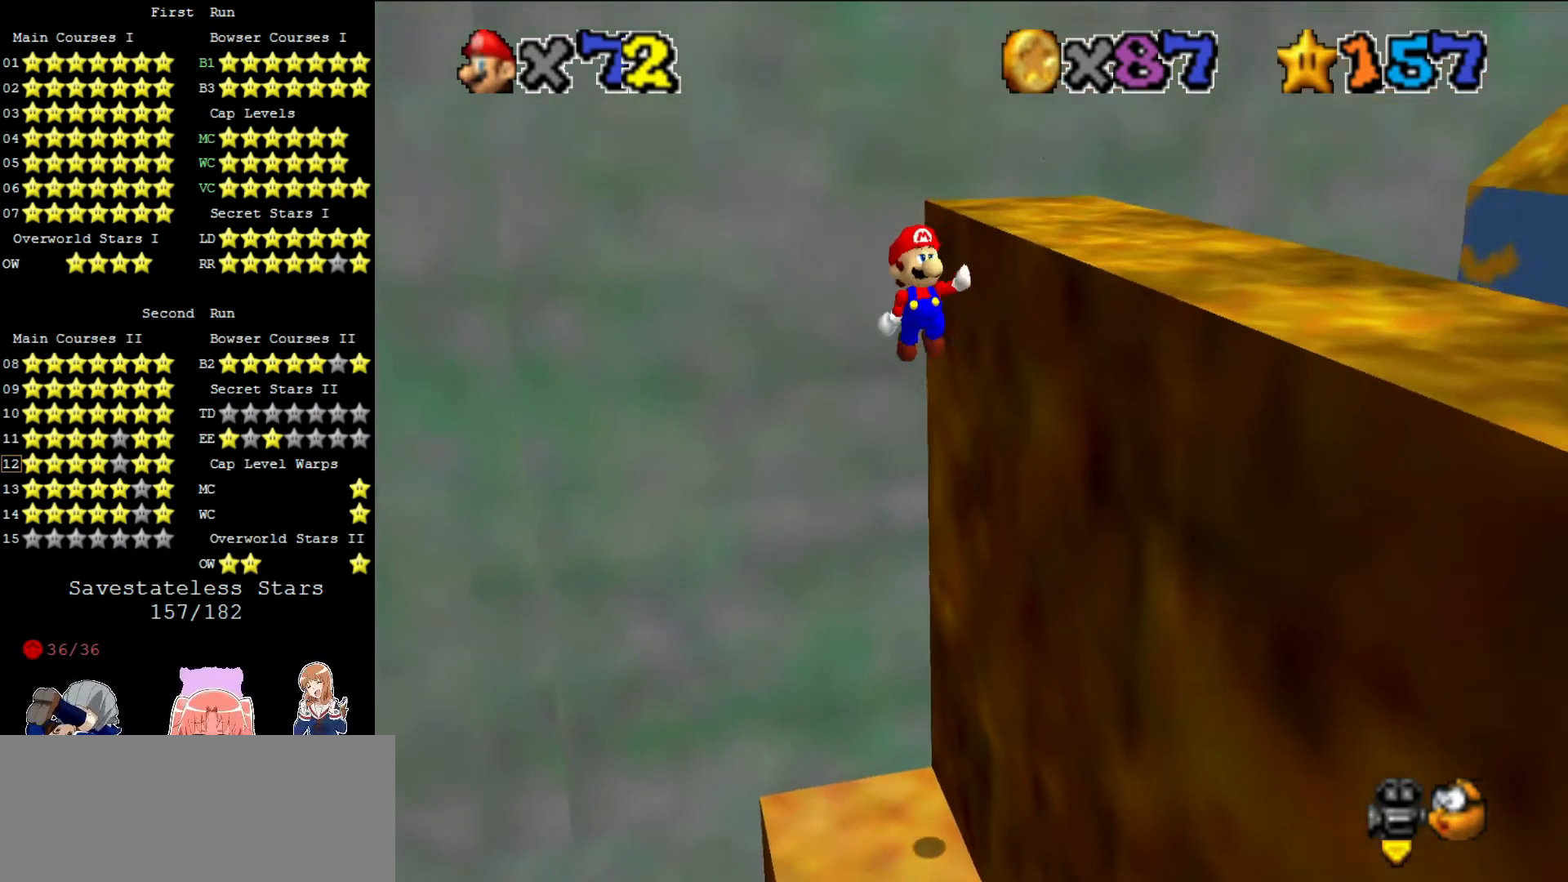
Gameplay with a controller (Nintendo layout); each line is a JSON object with the inputs held at the frame after it. "events" lists button and stick changes between this image and that frame as [ms after this image, input, new state], when the widget could be followed in between. Not read: L3 R3.
{"buttons": [], "left_stick": "center", "events": [[160, "left_stick", "center"]]}
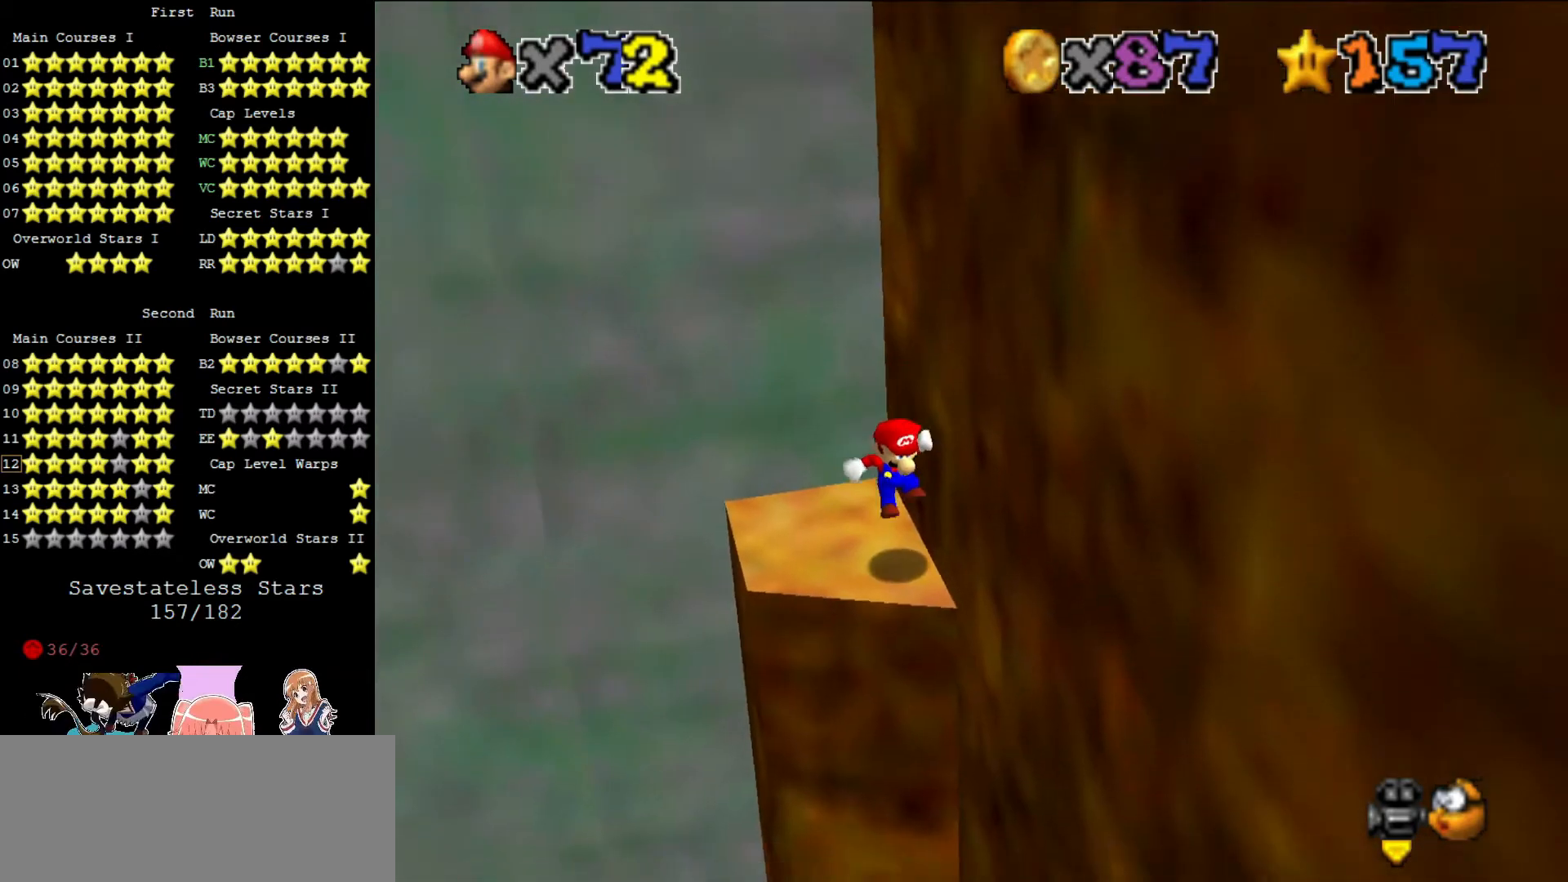
{"buttons": ["A"], "left_stick": "center", "events": [[480, "A", "down"]]}
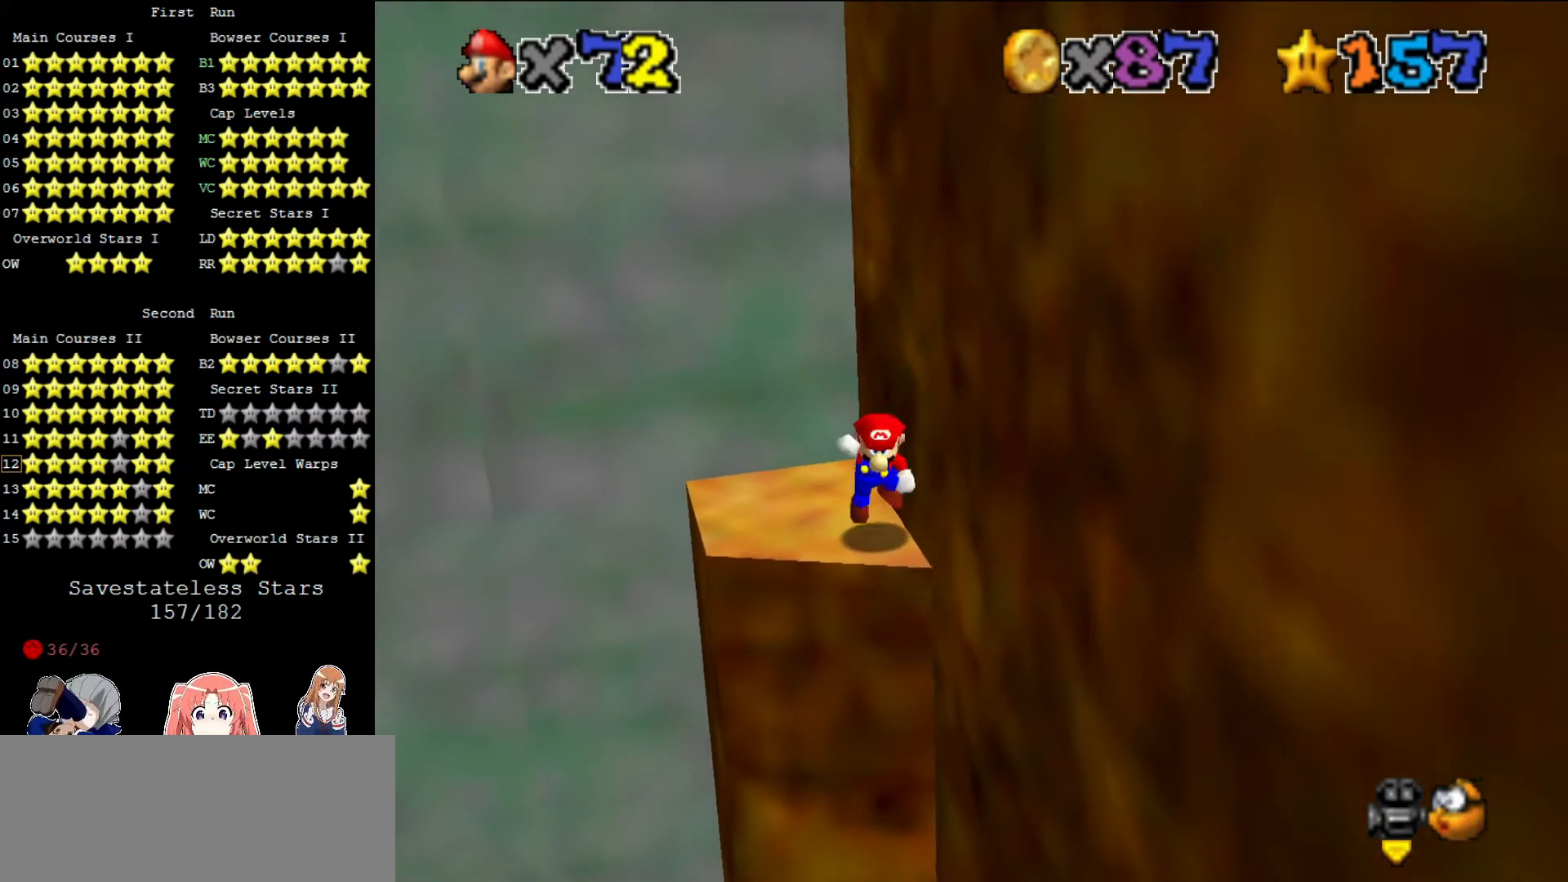
{"buttons": ["A"], "left_stick": "up-left", "events": [[160, "left_stick", "up-left"]]}
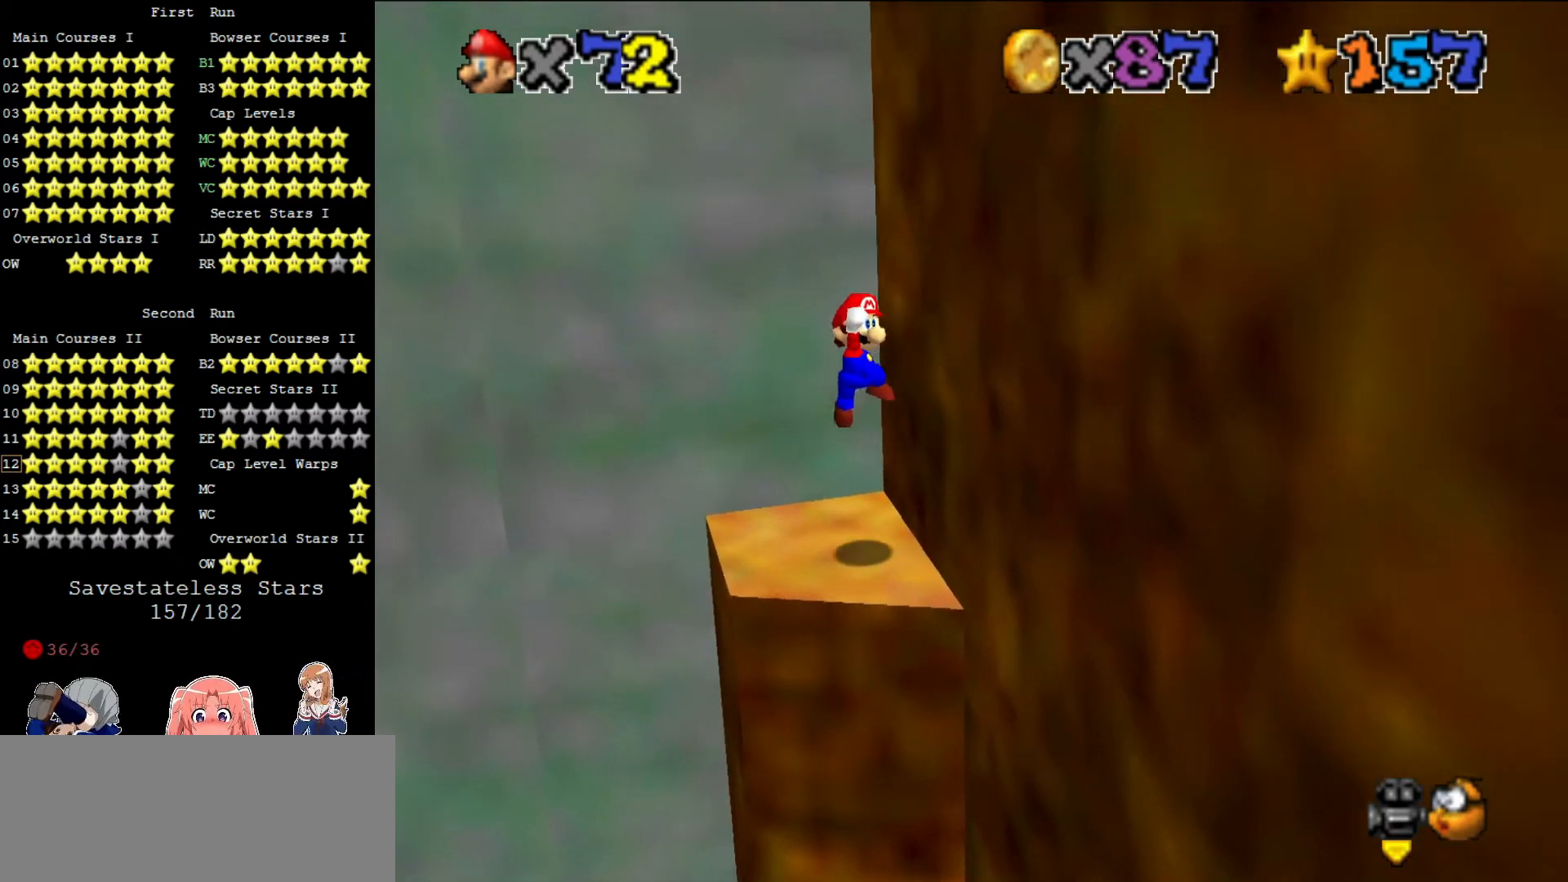
{"buttons": [], "left_stick": "center", "events": [[80, "A", "up"], [120, "left_stick", "center"]]}
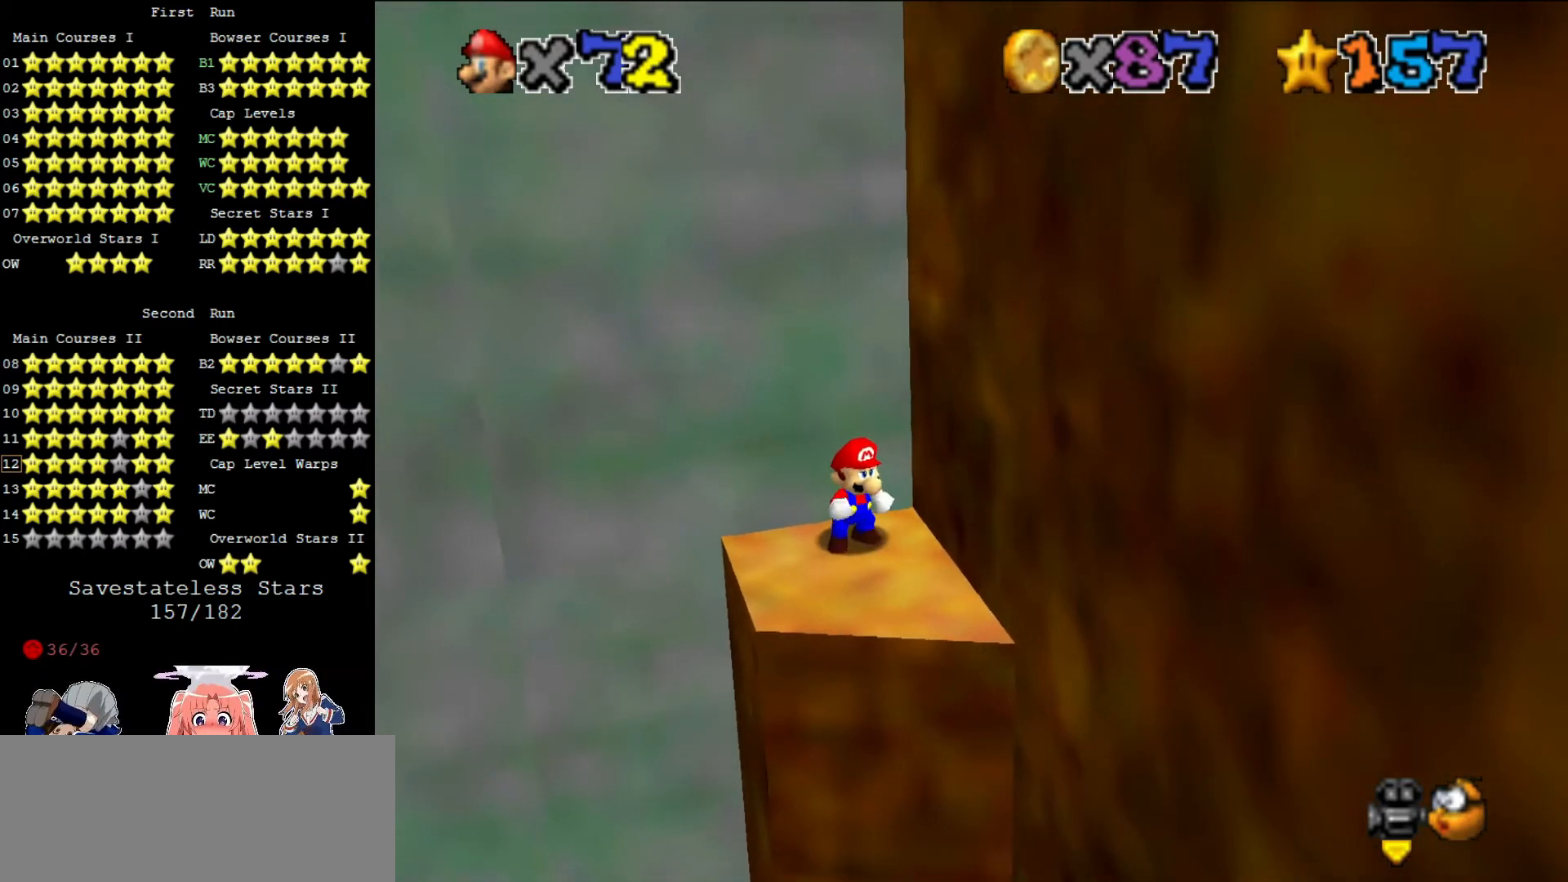
{"buttons": [], "left_stick": "center", "events": [[400, "Z", "down"], [520, "Z", "up"]]}
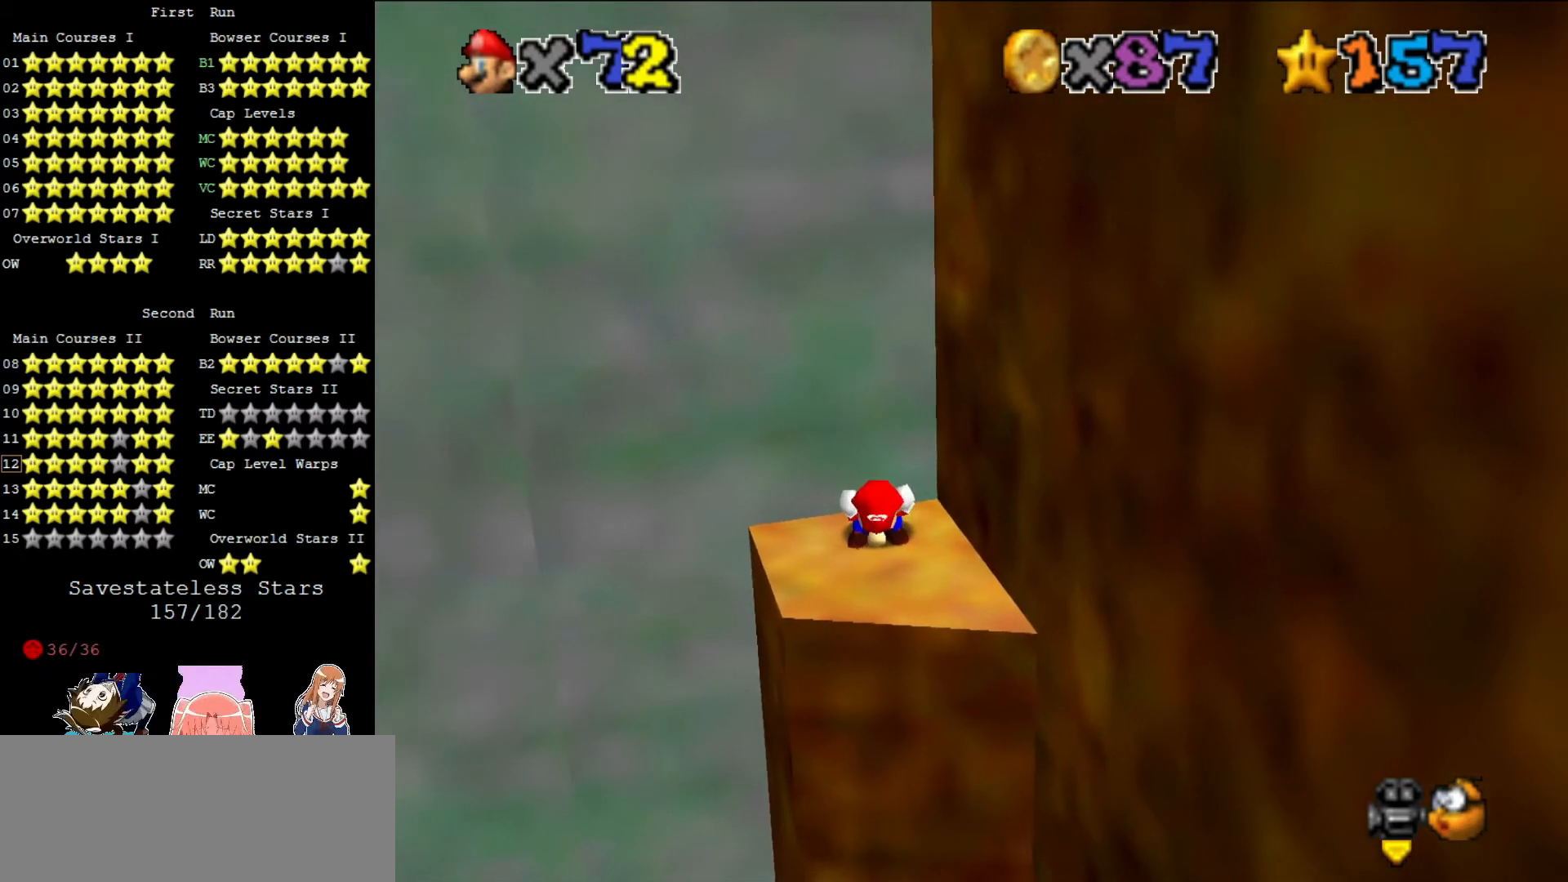
{"buttons": [], "left_stick": "down", "events": [[120, "left_stick", "down"]]}
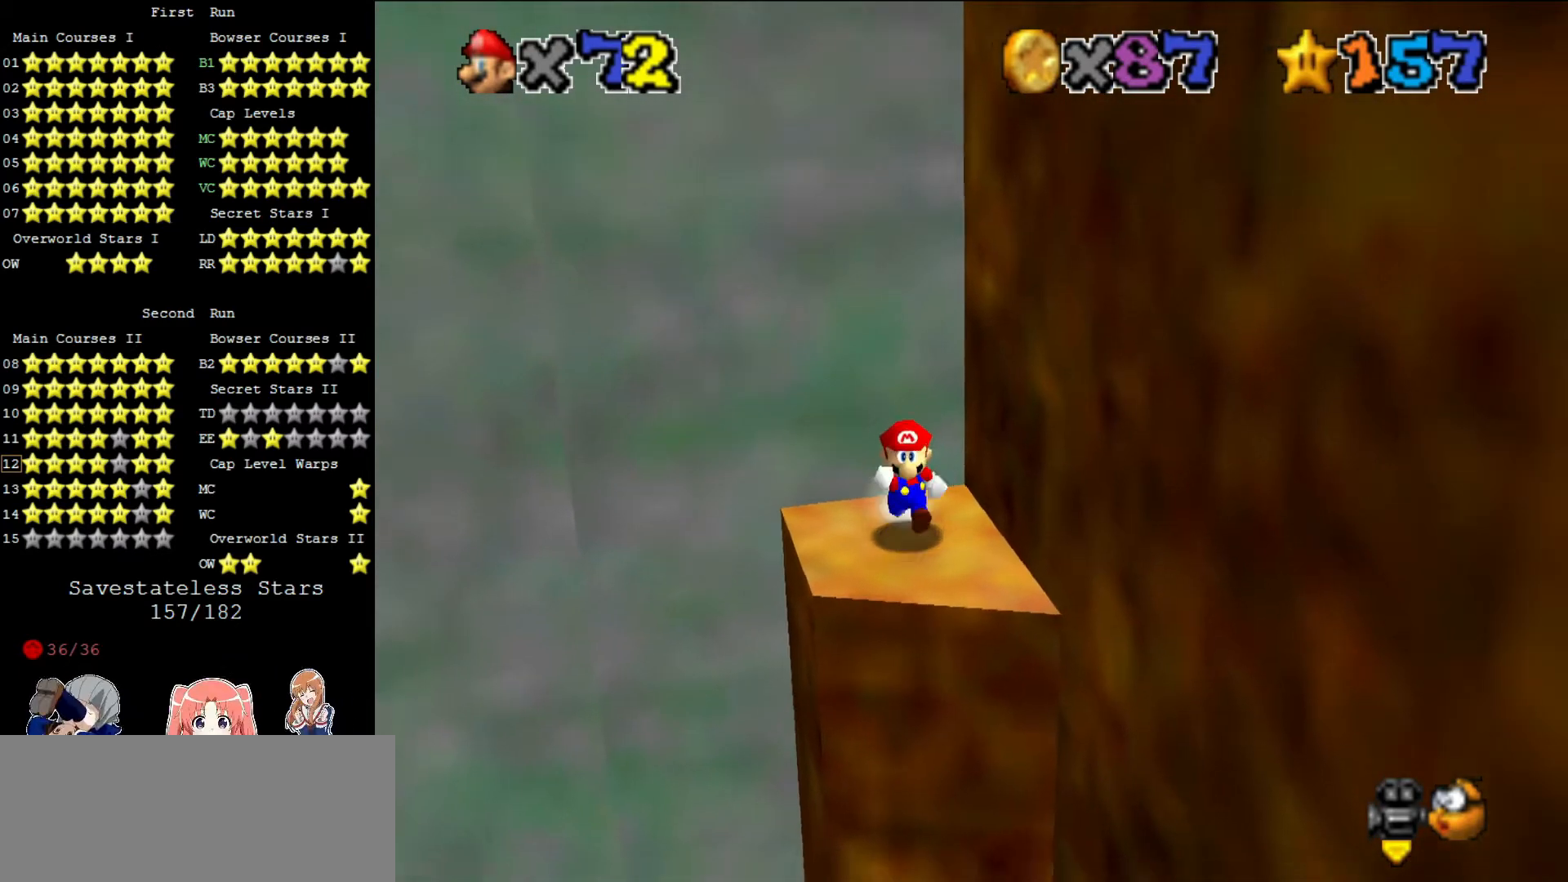
{"buttons": [], "left_stick": "up", "events": [[200, "left_stick", "up"], [280, "A", "down"], [520, "A", "up"]]}
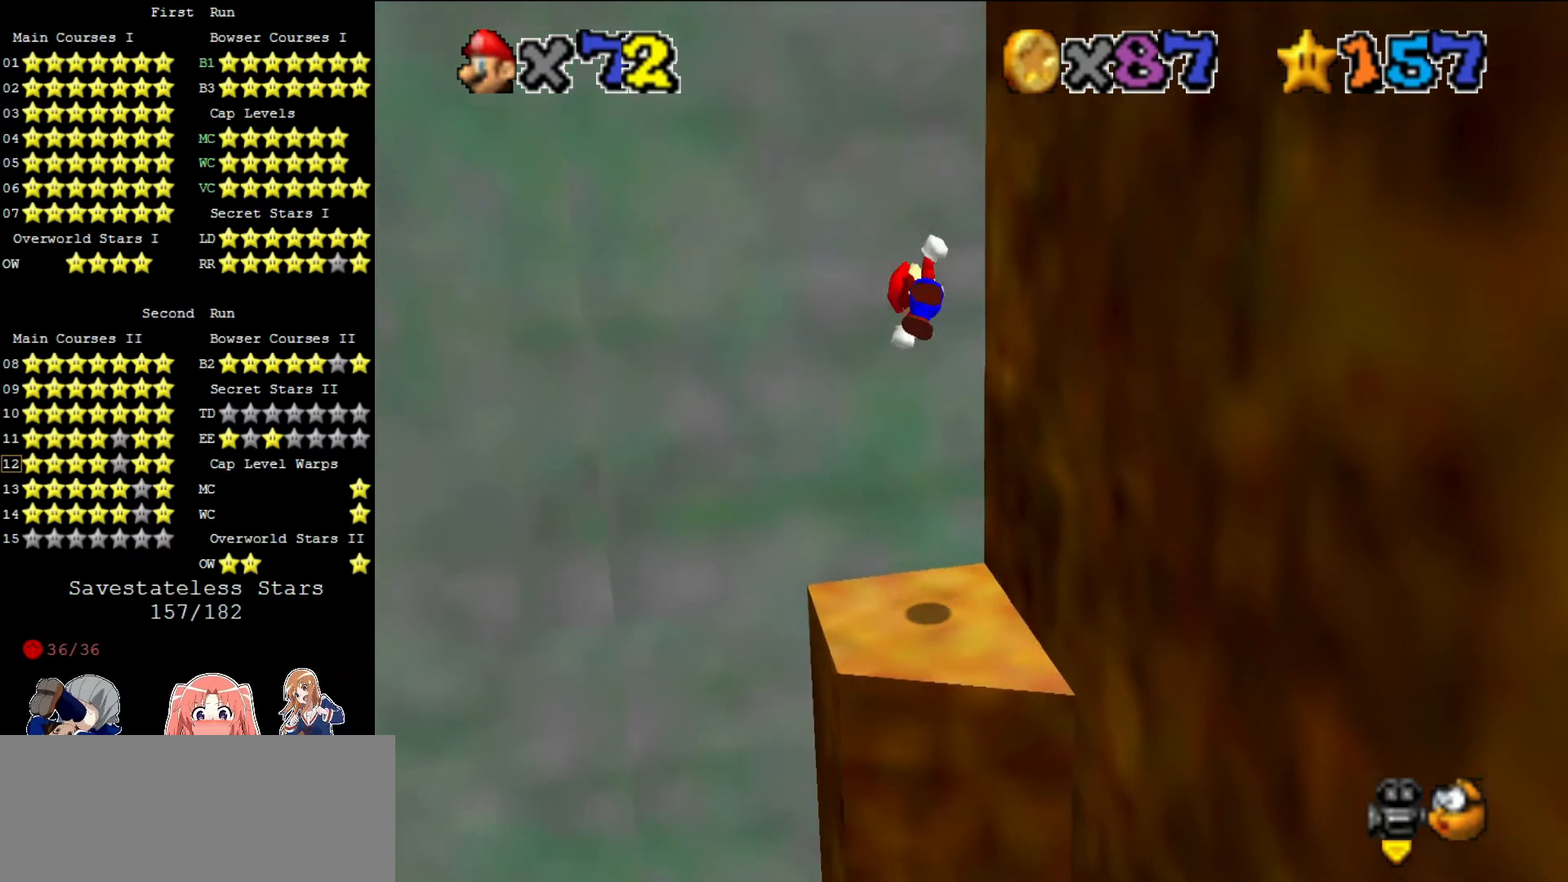
{"buttons": [], "left_stick": "up", "events": [[200, "A", "down"], [240, "left_stick", "up-right"], [280, "A", "up"], [400, "left_stick", "up"]]}
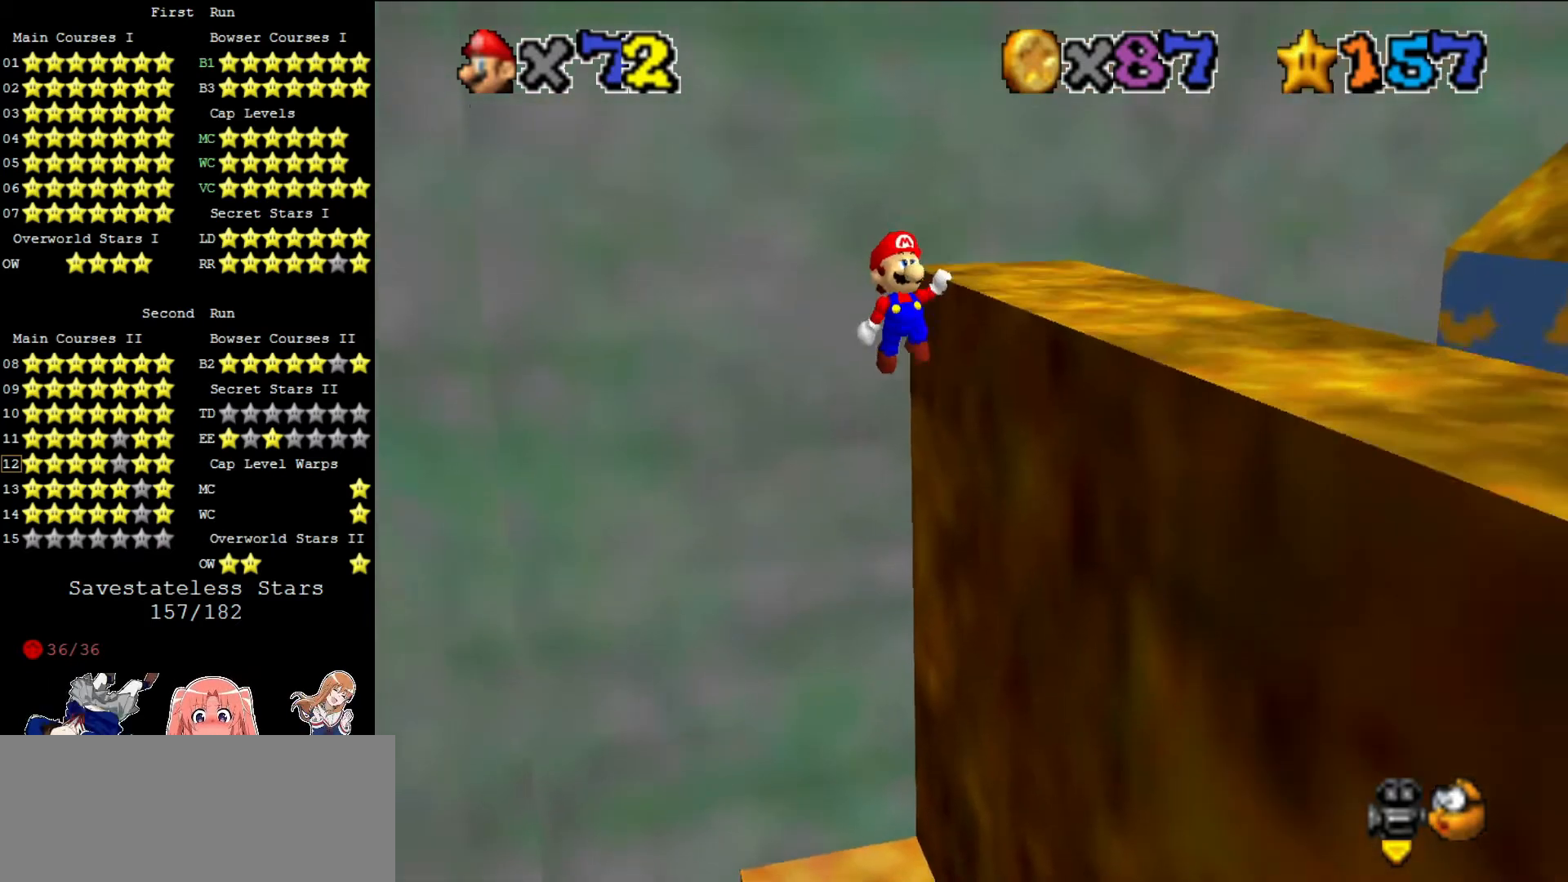
{"buttons": [], "left_stick": "center", "events": [[40, "left_stick", "center"]]}
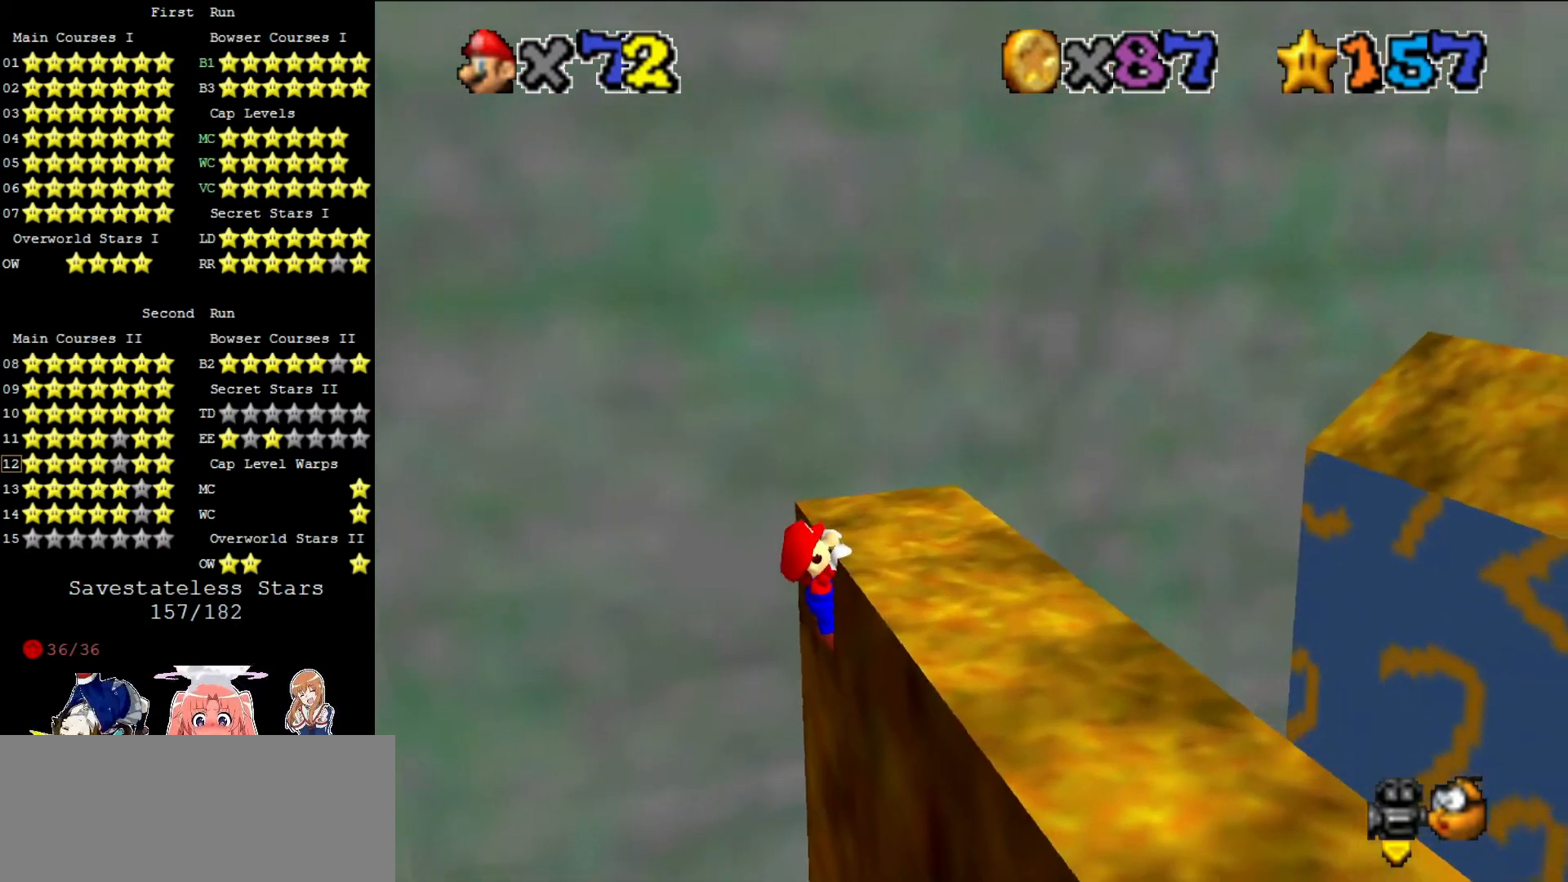
{"buttons": ["DPAD_RIGHT"], "left_stick": "center", "events": [[280, "DPAD_RIGHT", "down"]]}
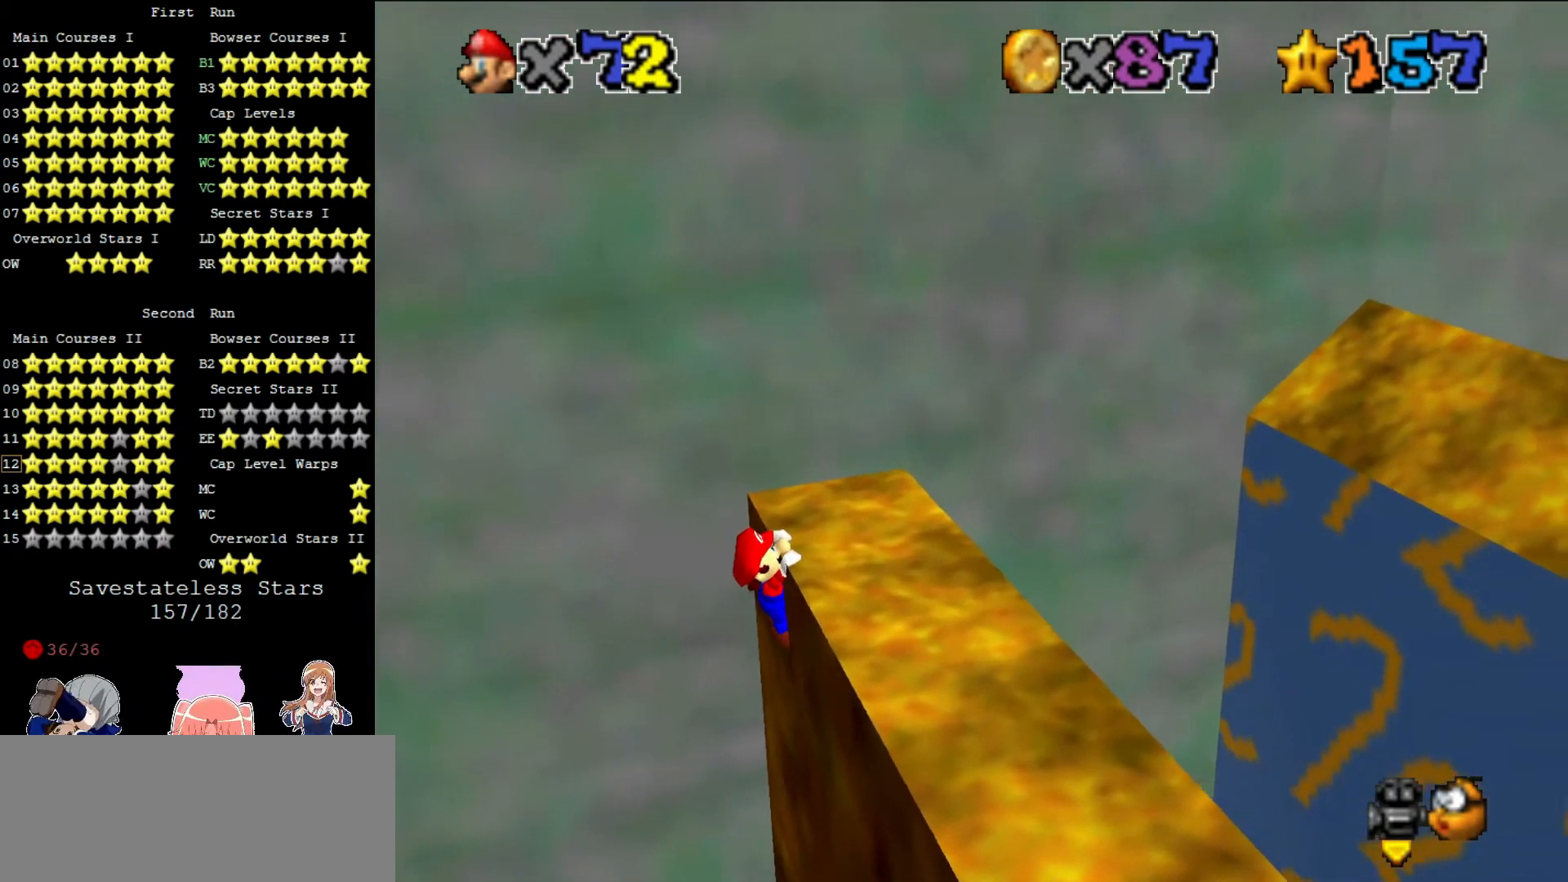
{"buttons": ["DPAD_RIGHT"], "left_stick": "center", "events": []}
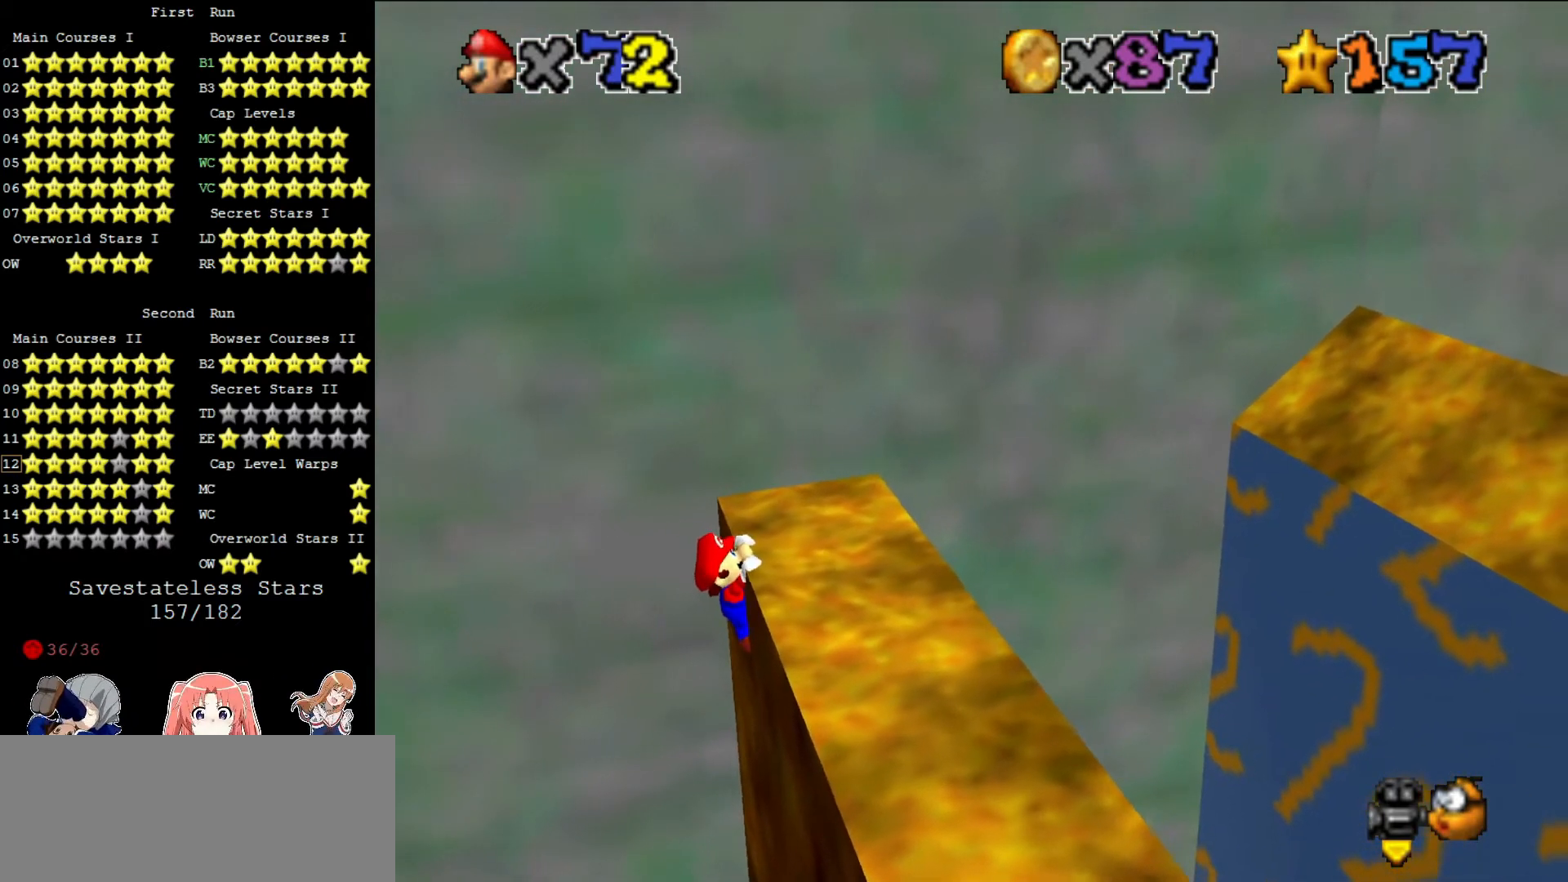
{"buttons": ["DPAD_RIGHT"], "left_stick": "center", "events": []}
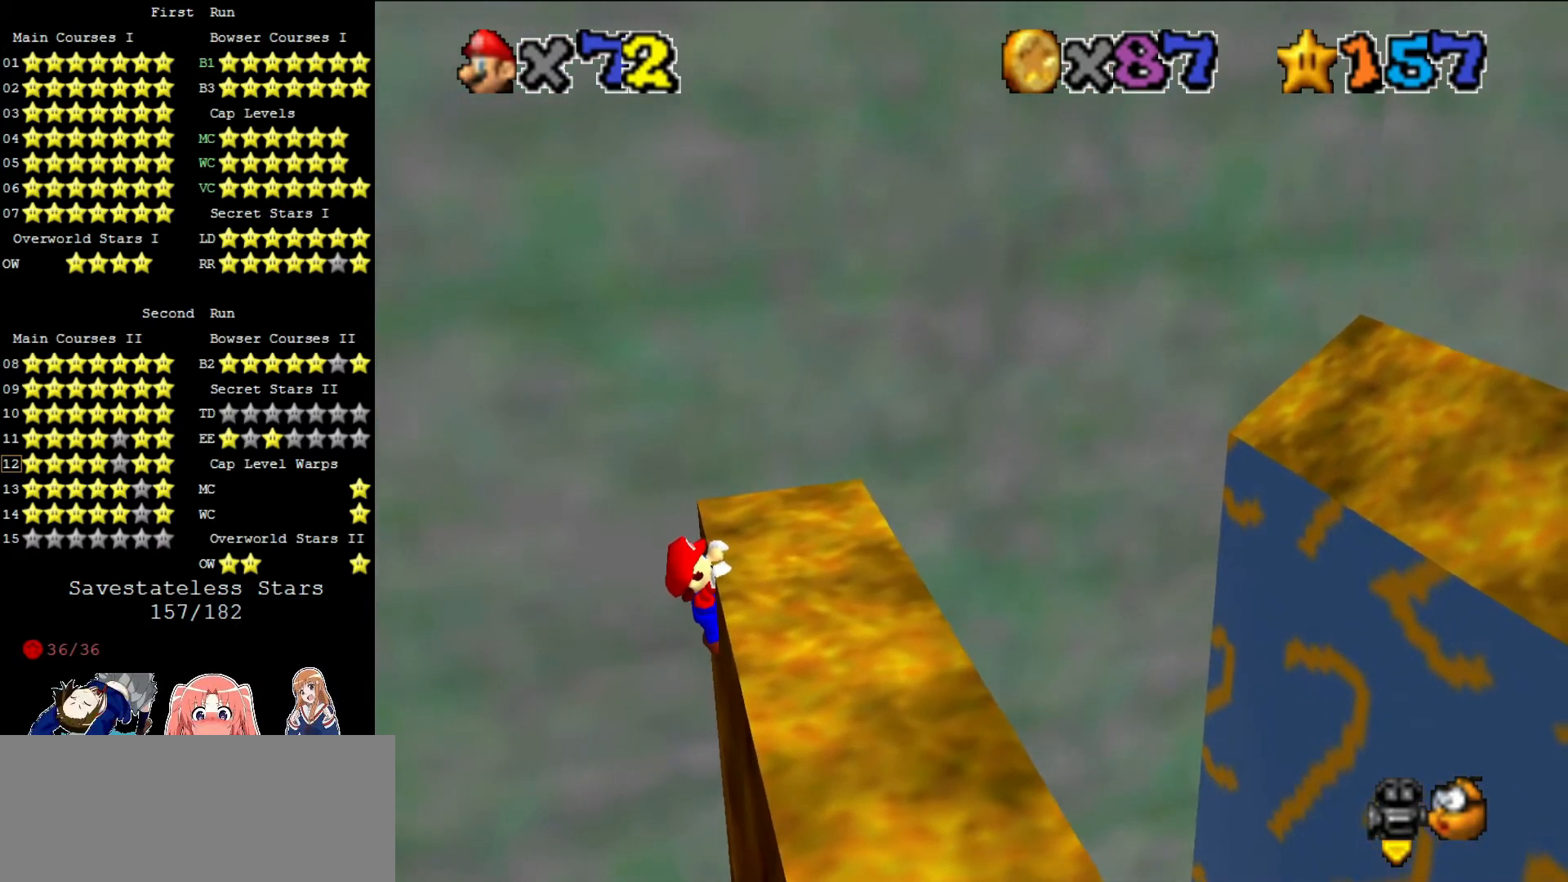
{"buttons": ["DPAD_RIGHT"], "left_stick": "center", "events": []}
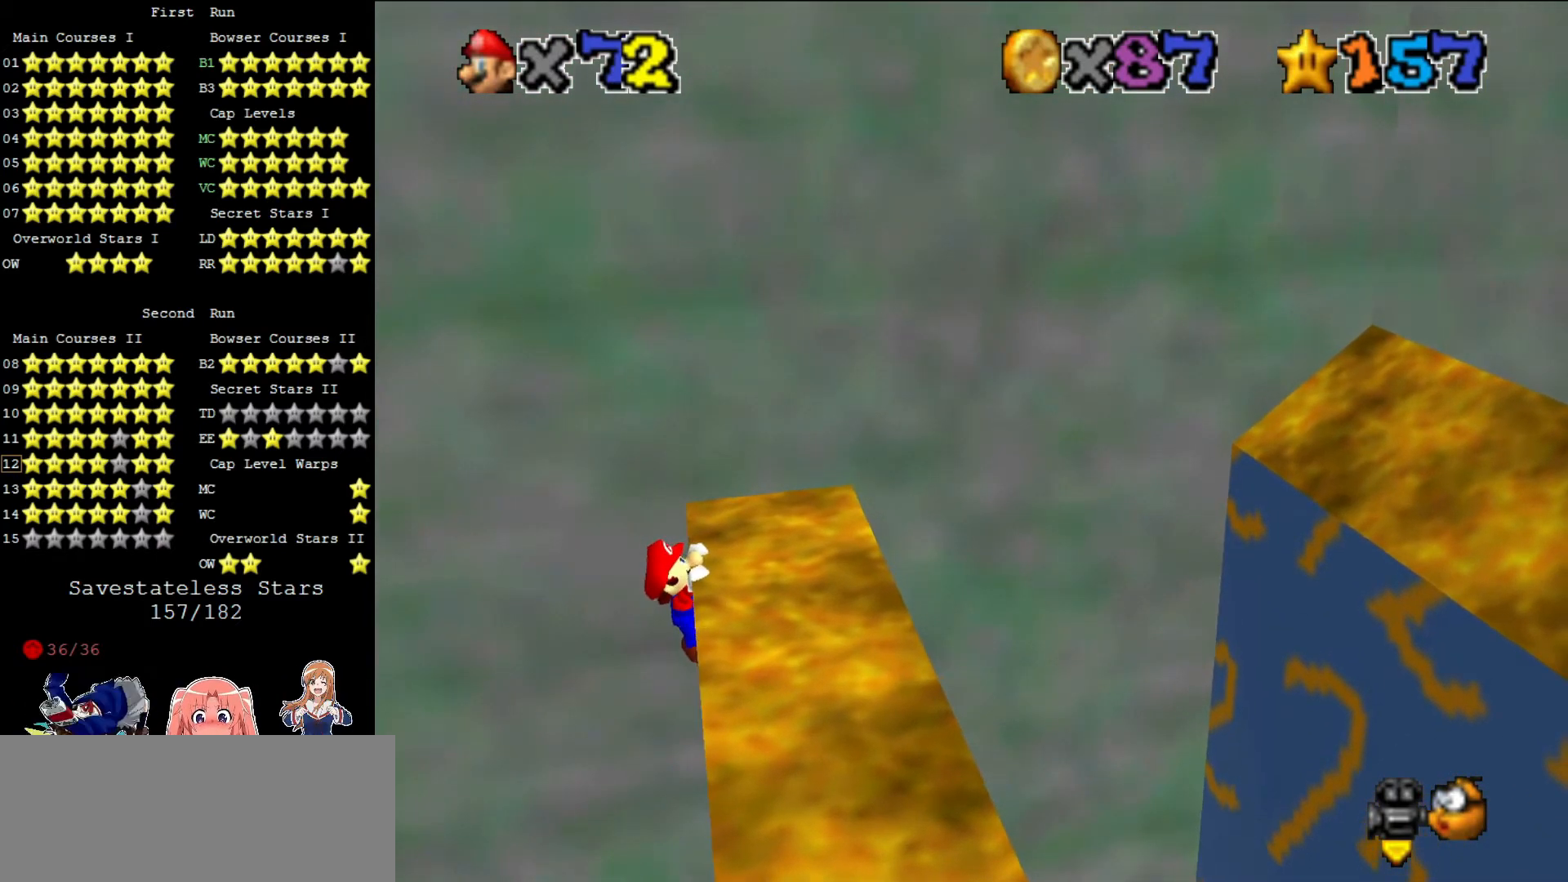
{"buttons": [], "left_stick": "center", "events": [[80, "DPAD_RIGHT", "up"]]}
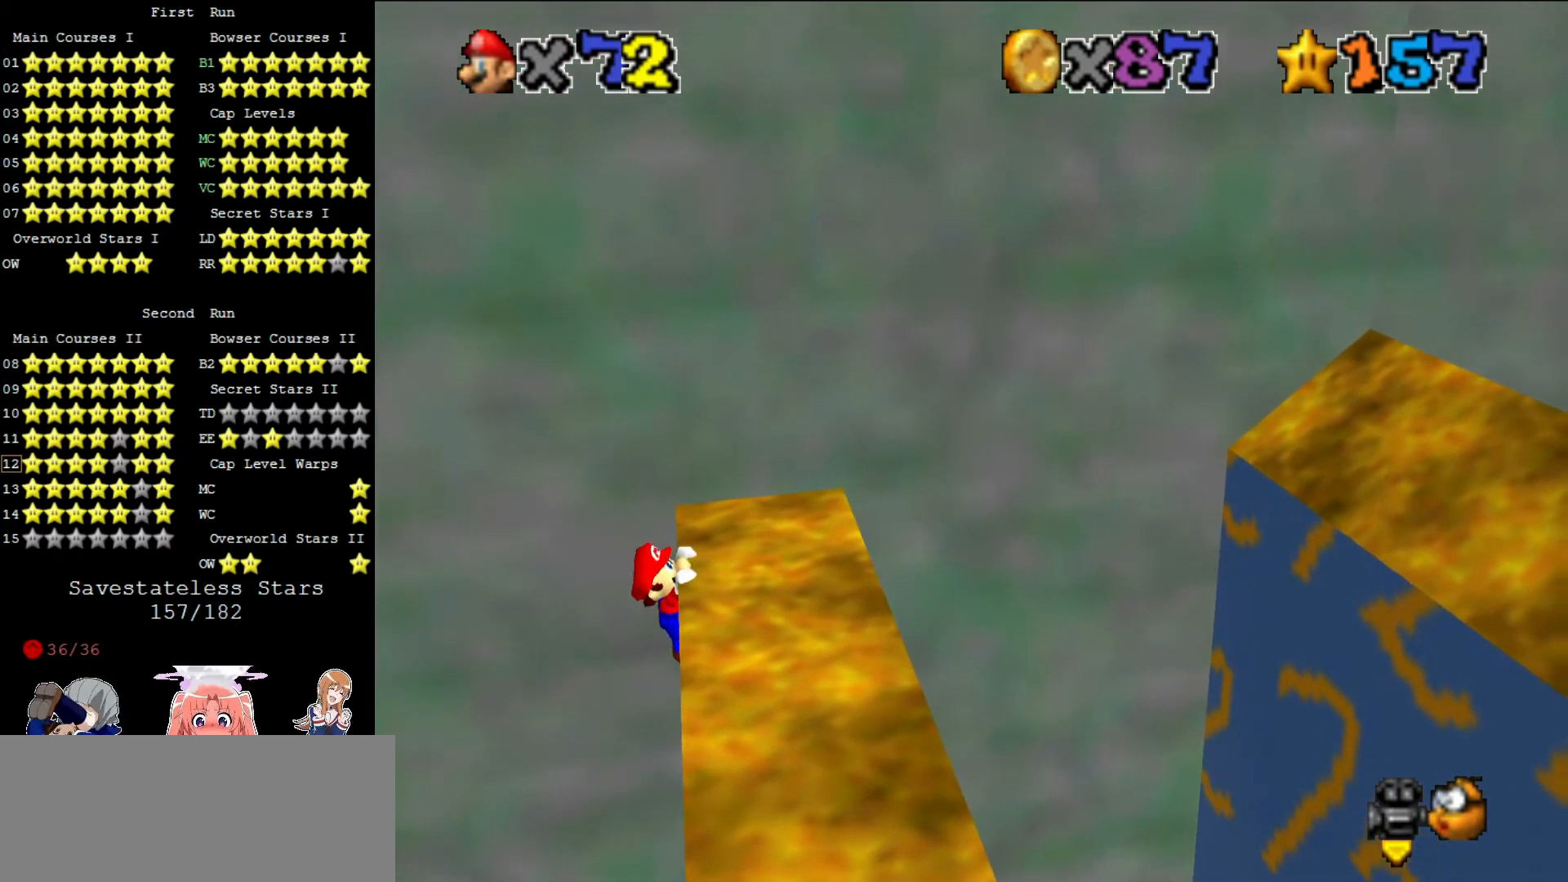
{"buttons": [], "left_stick": "center", "events": []}
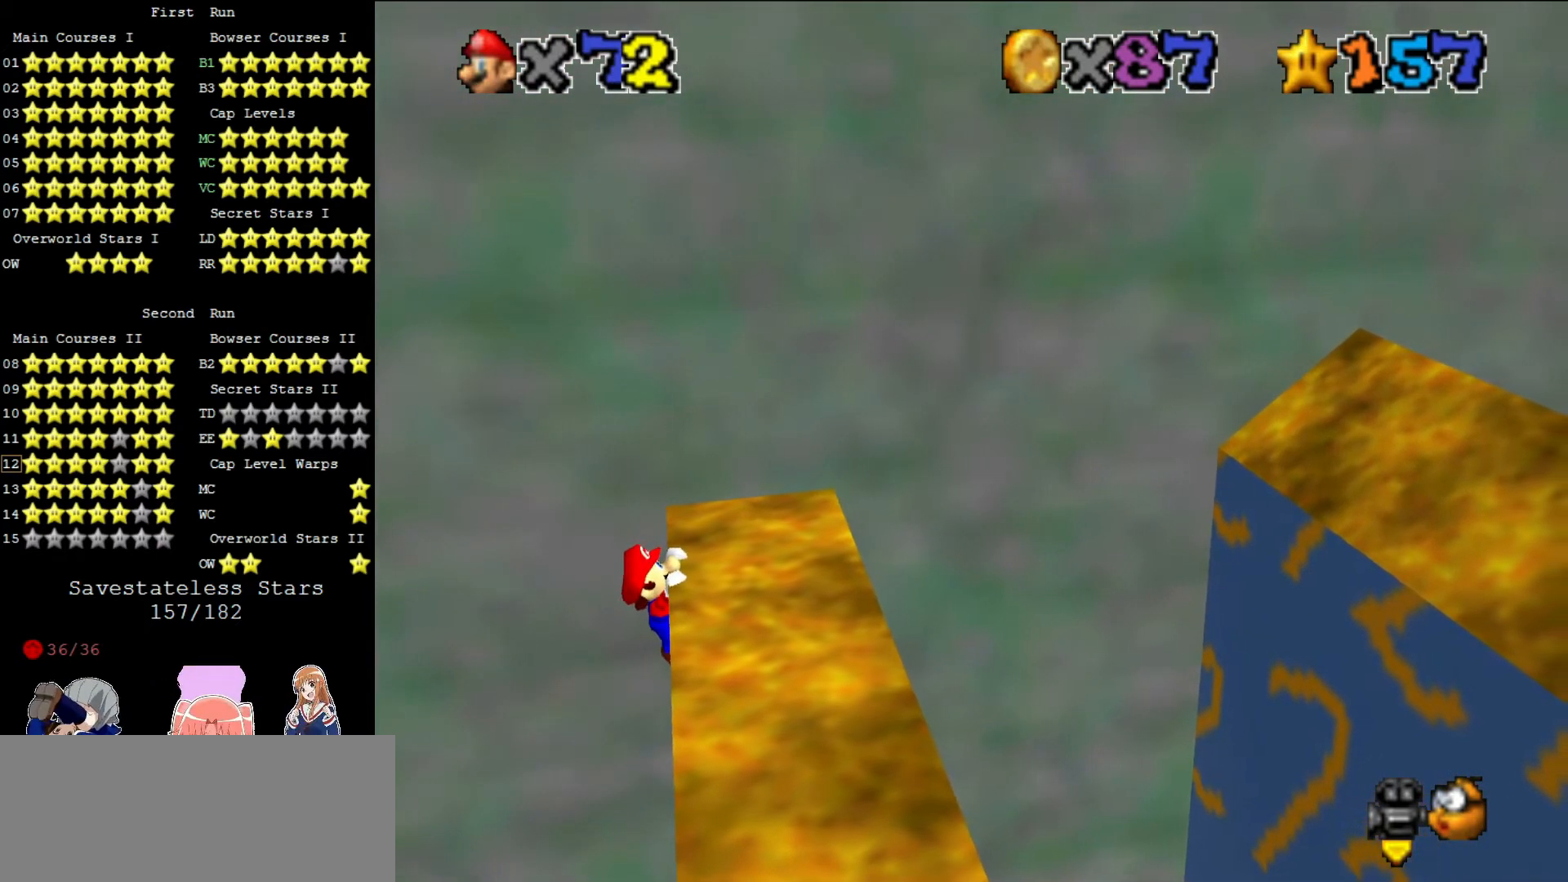
{"buttons": [], "left_stick": "center", "events": []}
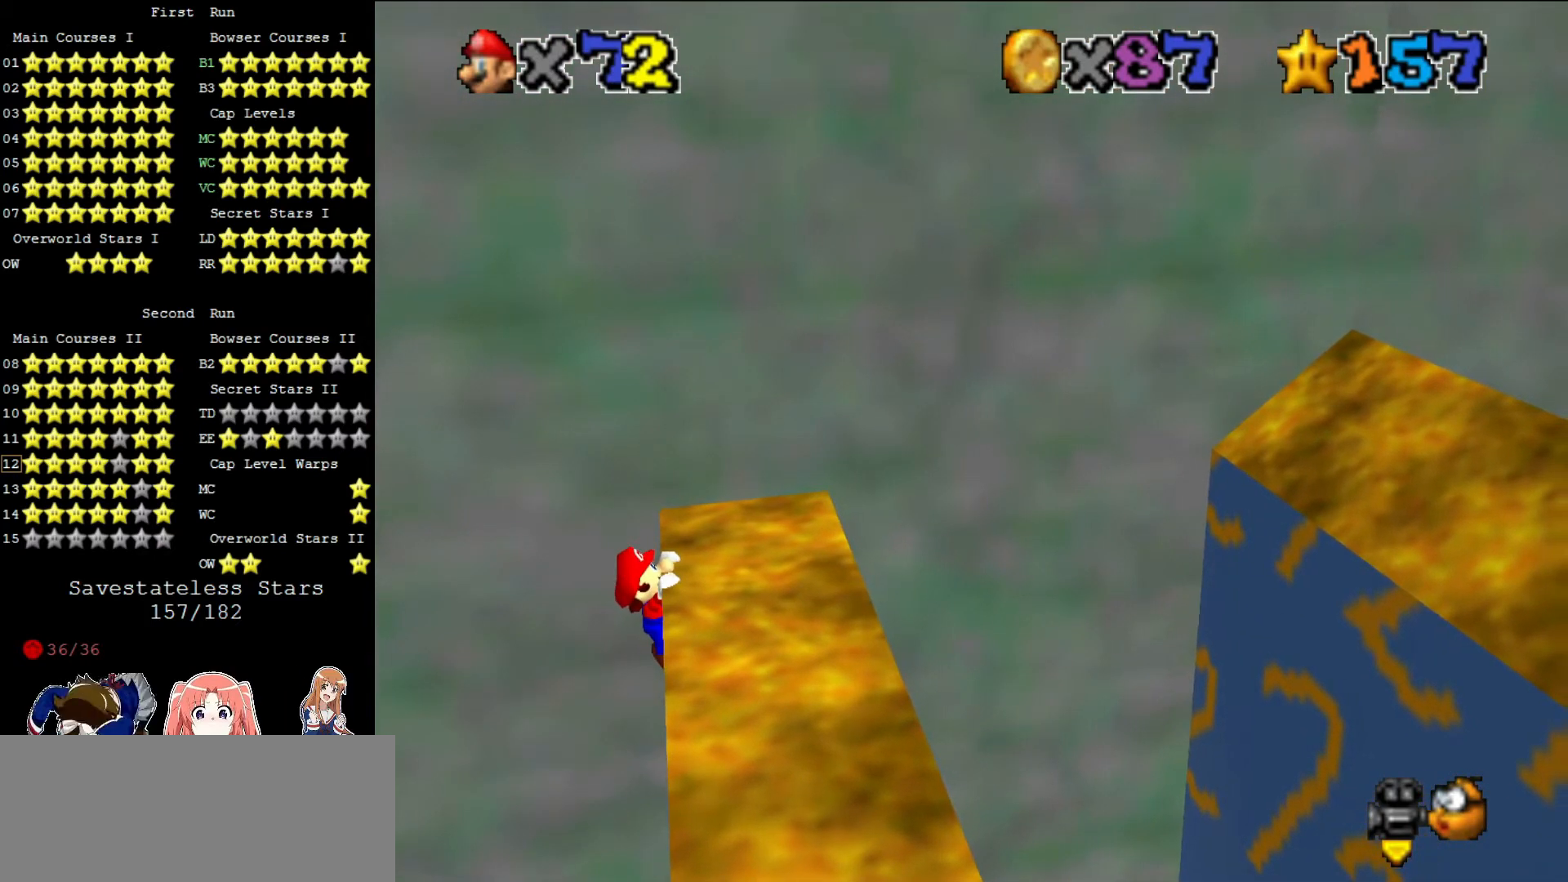
{"buttons": [], "left_stick": "center", "events": [[120, "DPAD_RIGHT", "down"], [160, "DPAD_RIGHT", "up"]]}
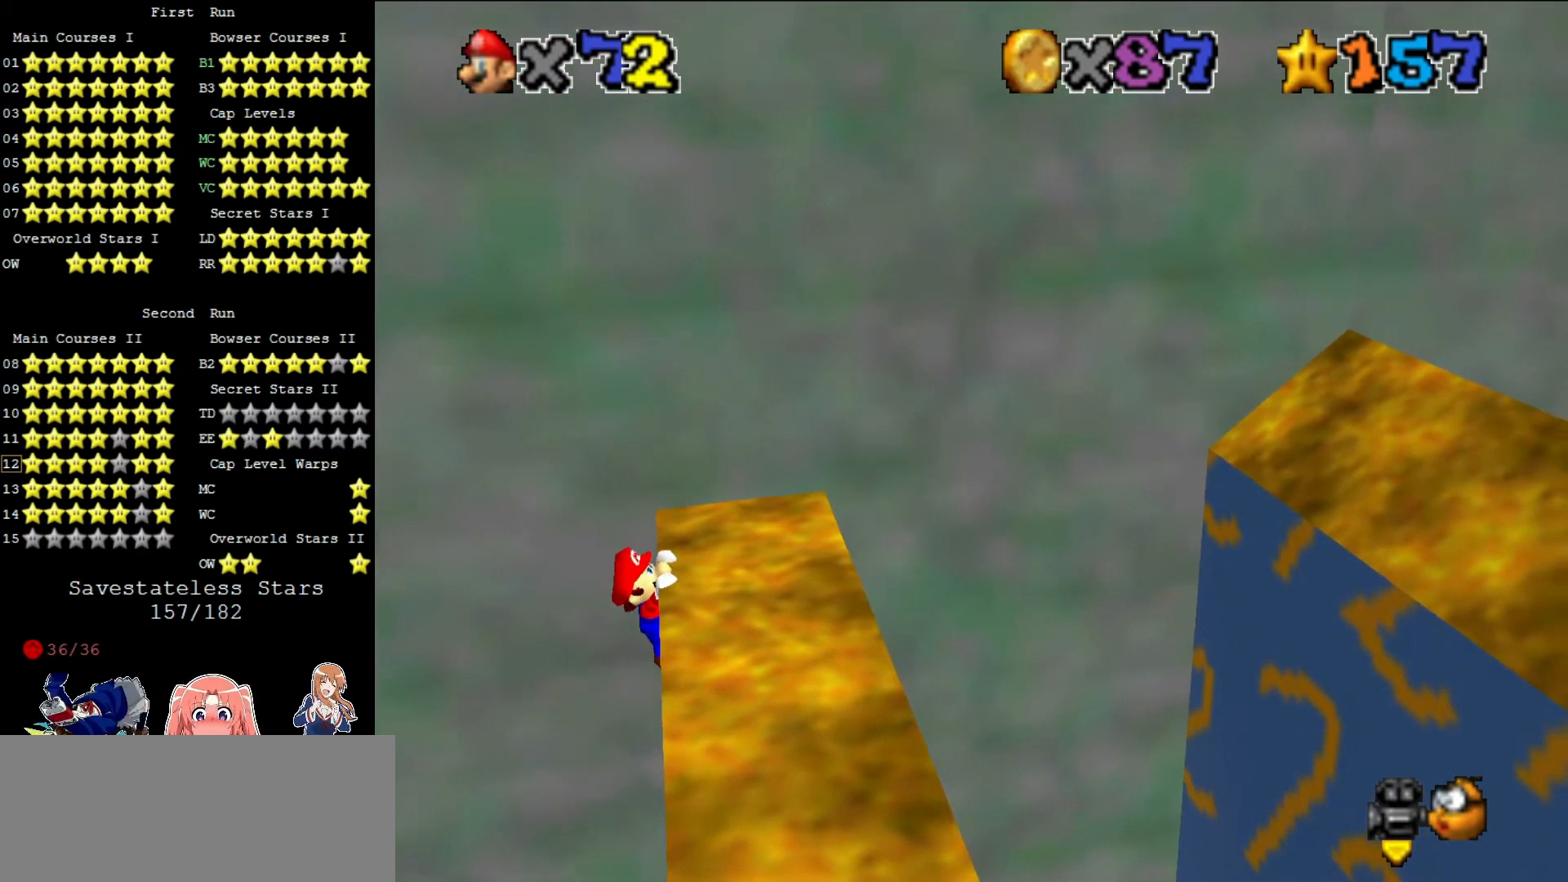
{"buttons": [], "left_stick": "center", "events": [[80, "left_stick", "right"], [200, "left_stick", "center"]]}
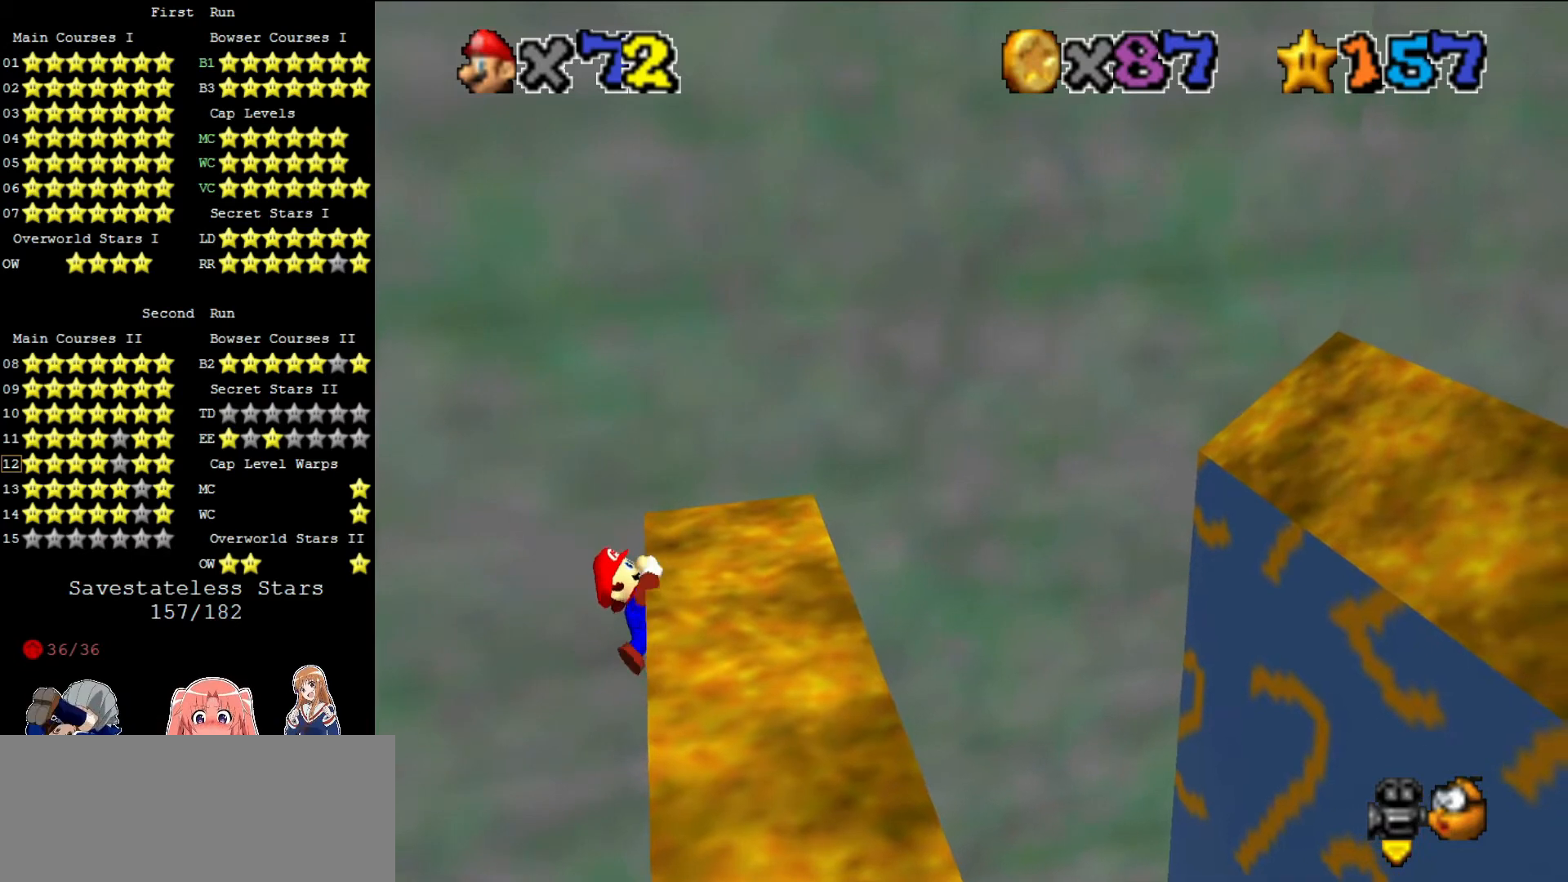
{"buttons": [], "left_stick": "center", "events": []}
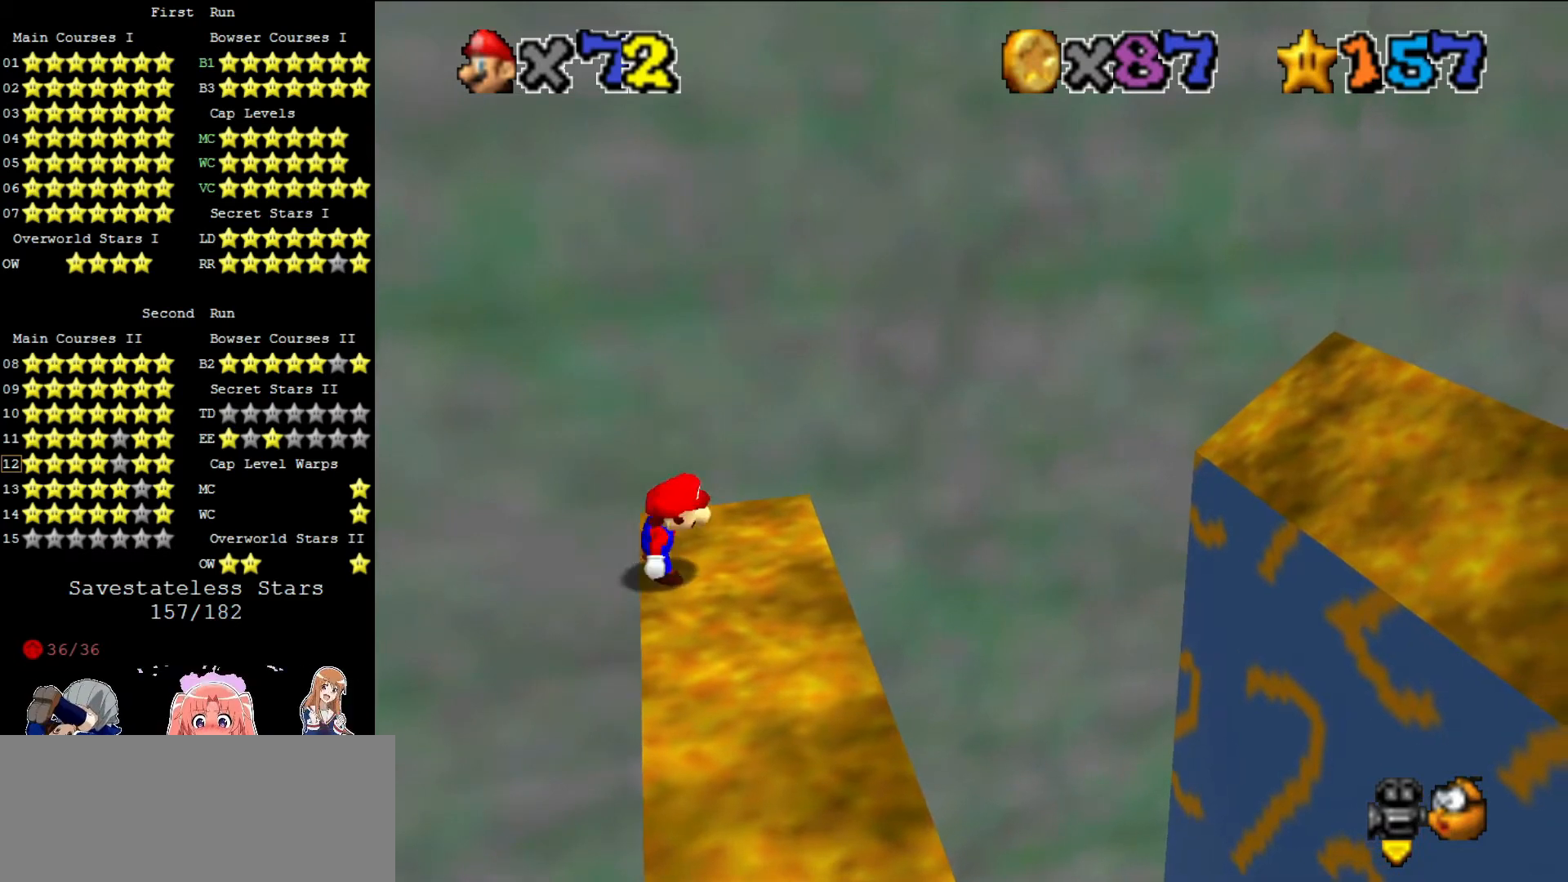
{"buttons": ["A"], "left_stick": "right", "events": [[80, "A", "down"], [120, "left_stick", "right"]]}
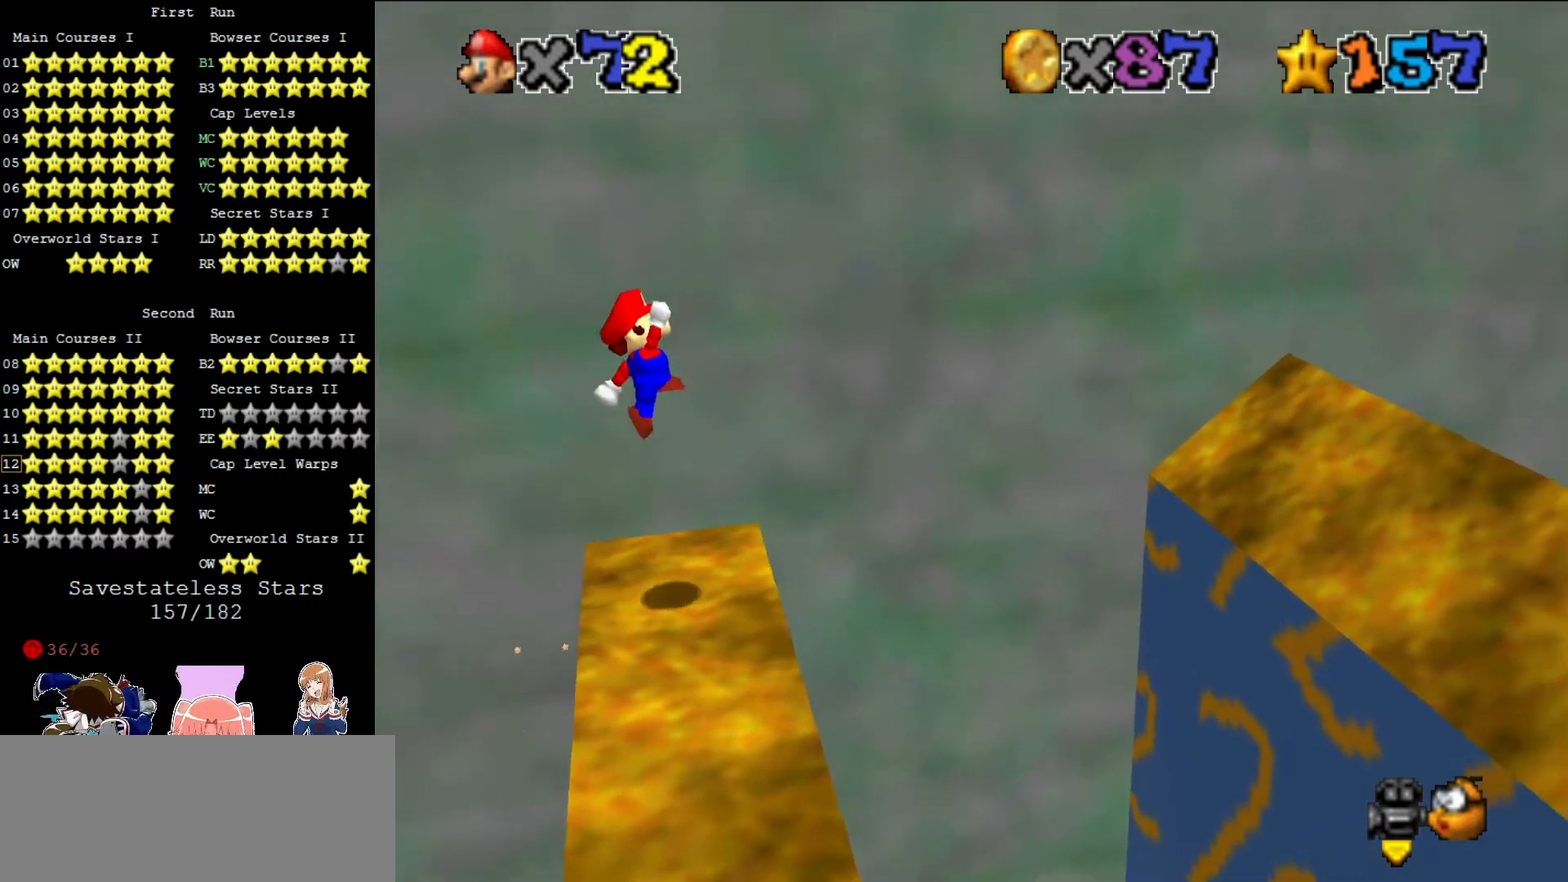
{"buttons": [], "left_stick": "right", "events": [[200, "A", "up"]]}
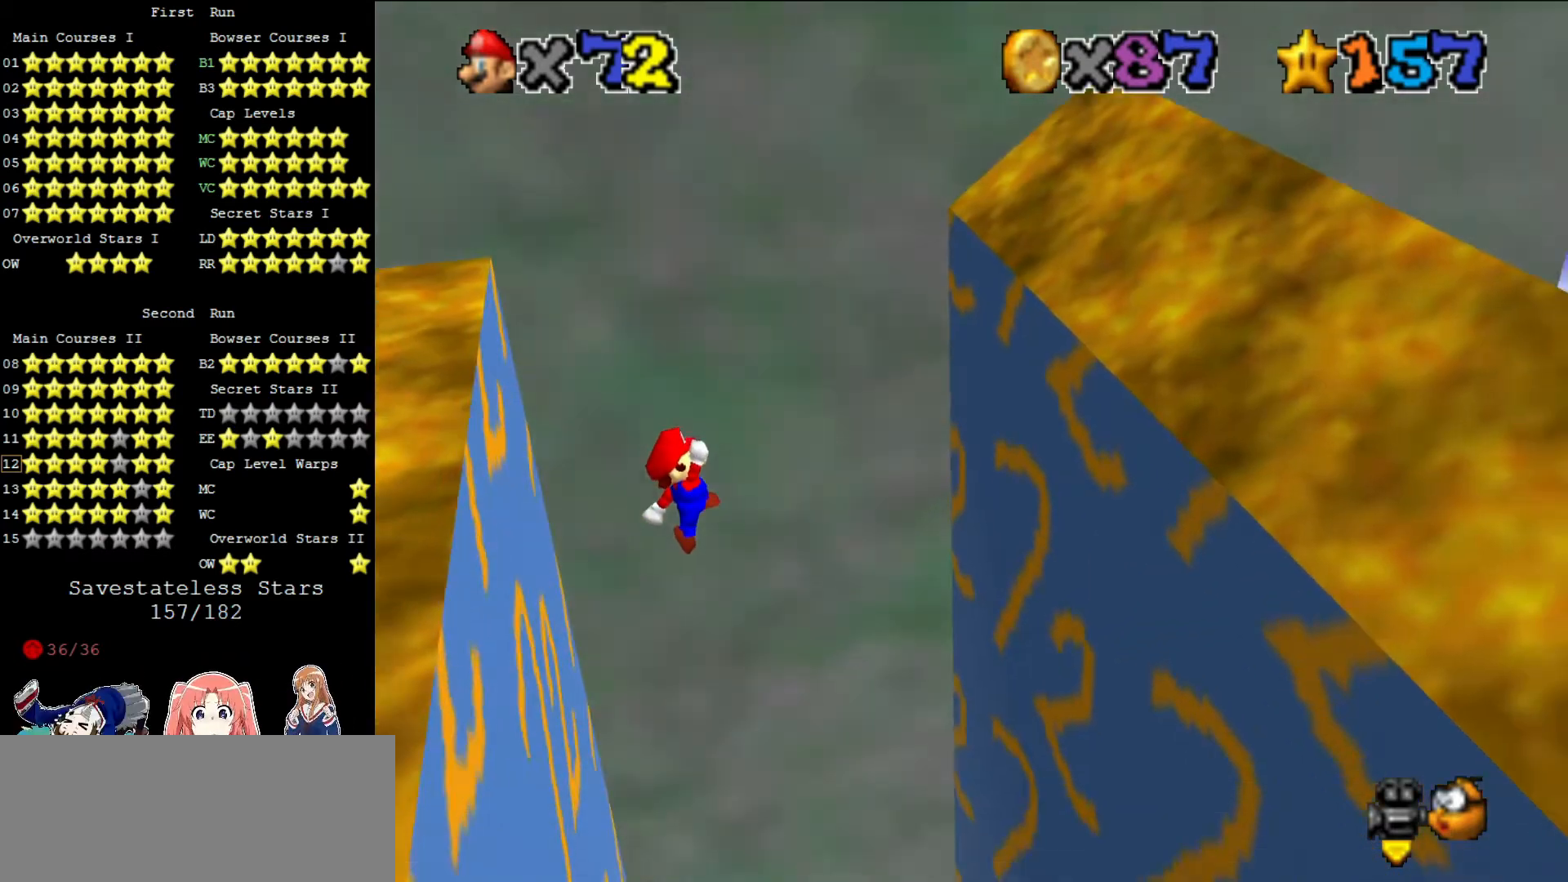
{"buttons": ["A"], "left_stick": "left", "events": [[480, "A", "down"], [480, "left_stick", "left"]]}
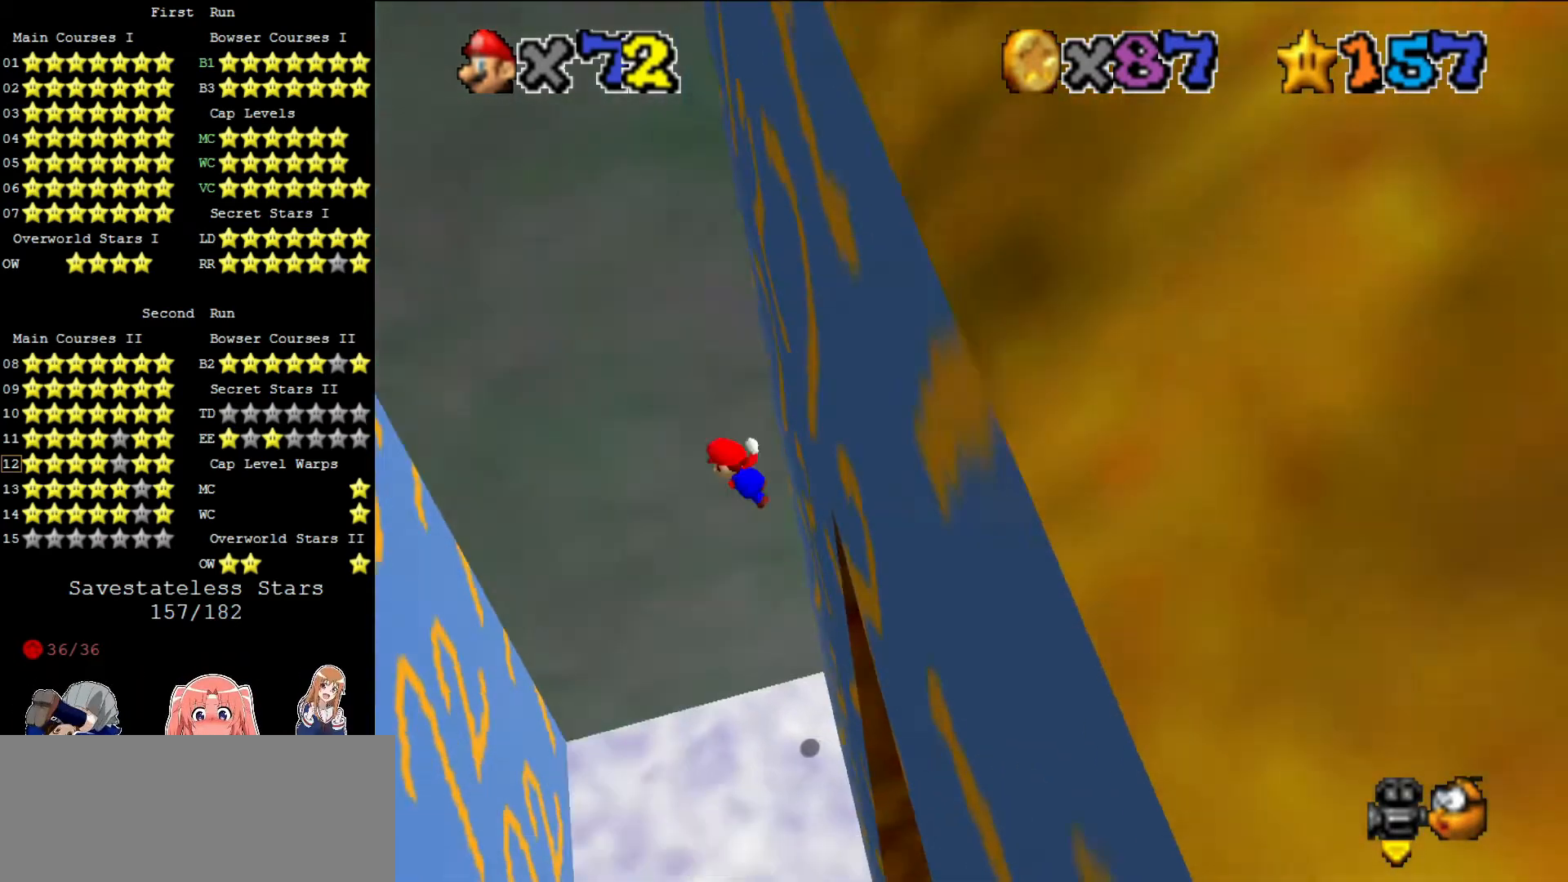
{"buttons": [], "left_stick": "left", "events": [[520, "A", "up"]]}
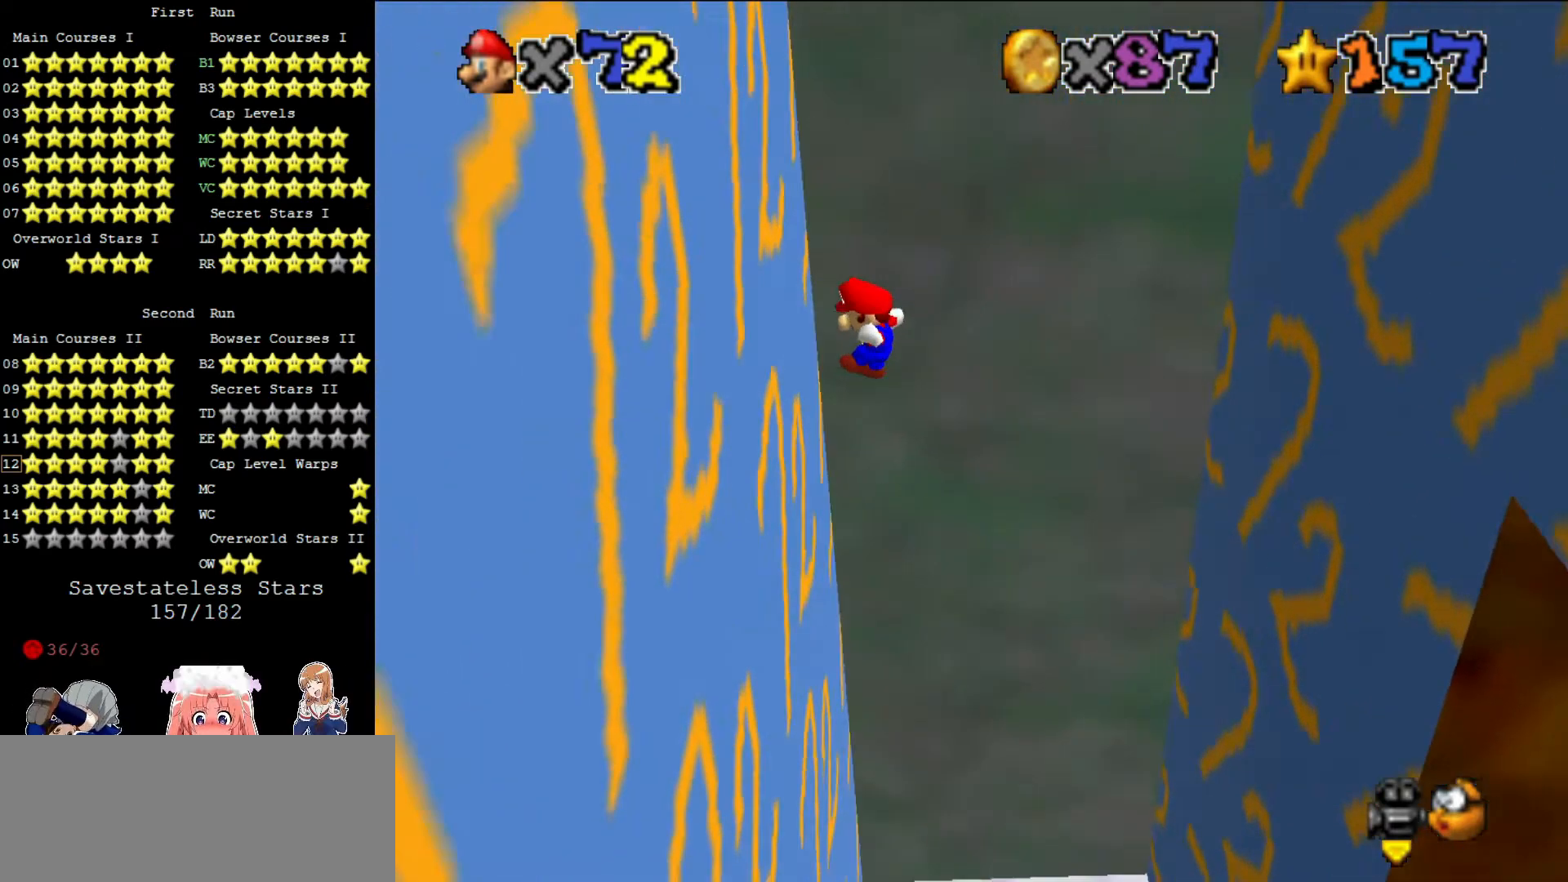
{"buttons": [], "left_stick": "right", "events": [[80, "left_stick", "down"], [120, "A", "down"], [200, "left_stick", "right"], [280, "A", "up"]]}
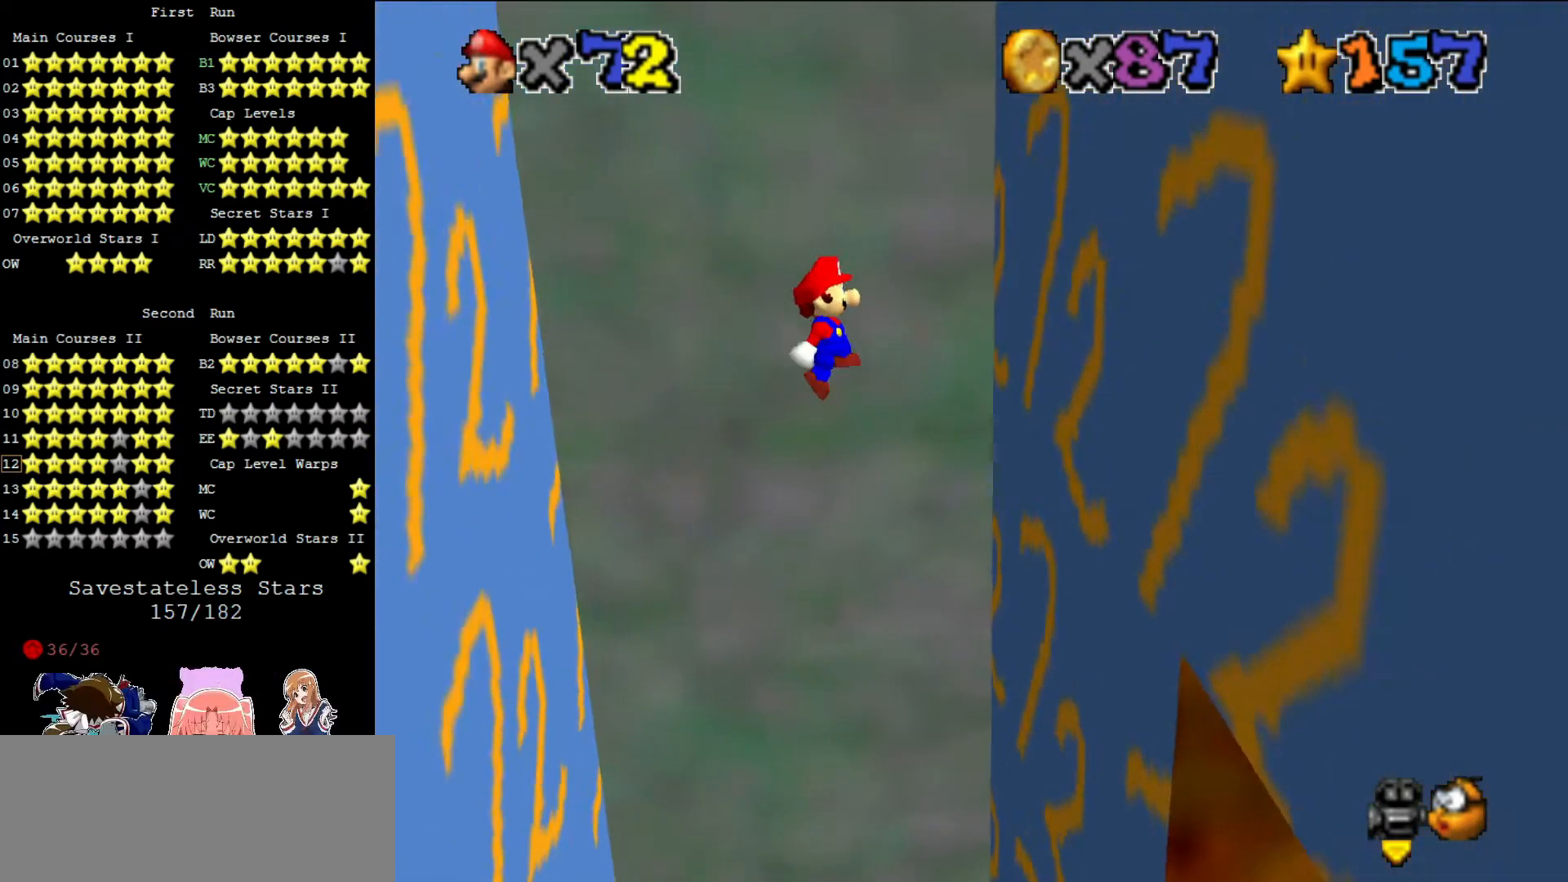
{"buttons": [], "left_stick": "left", "events": [[240, "left_stick", "down"], [280, "A", "down"], [360, "left_stick", "left"], [440, "A", "up"]]}
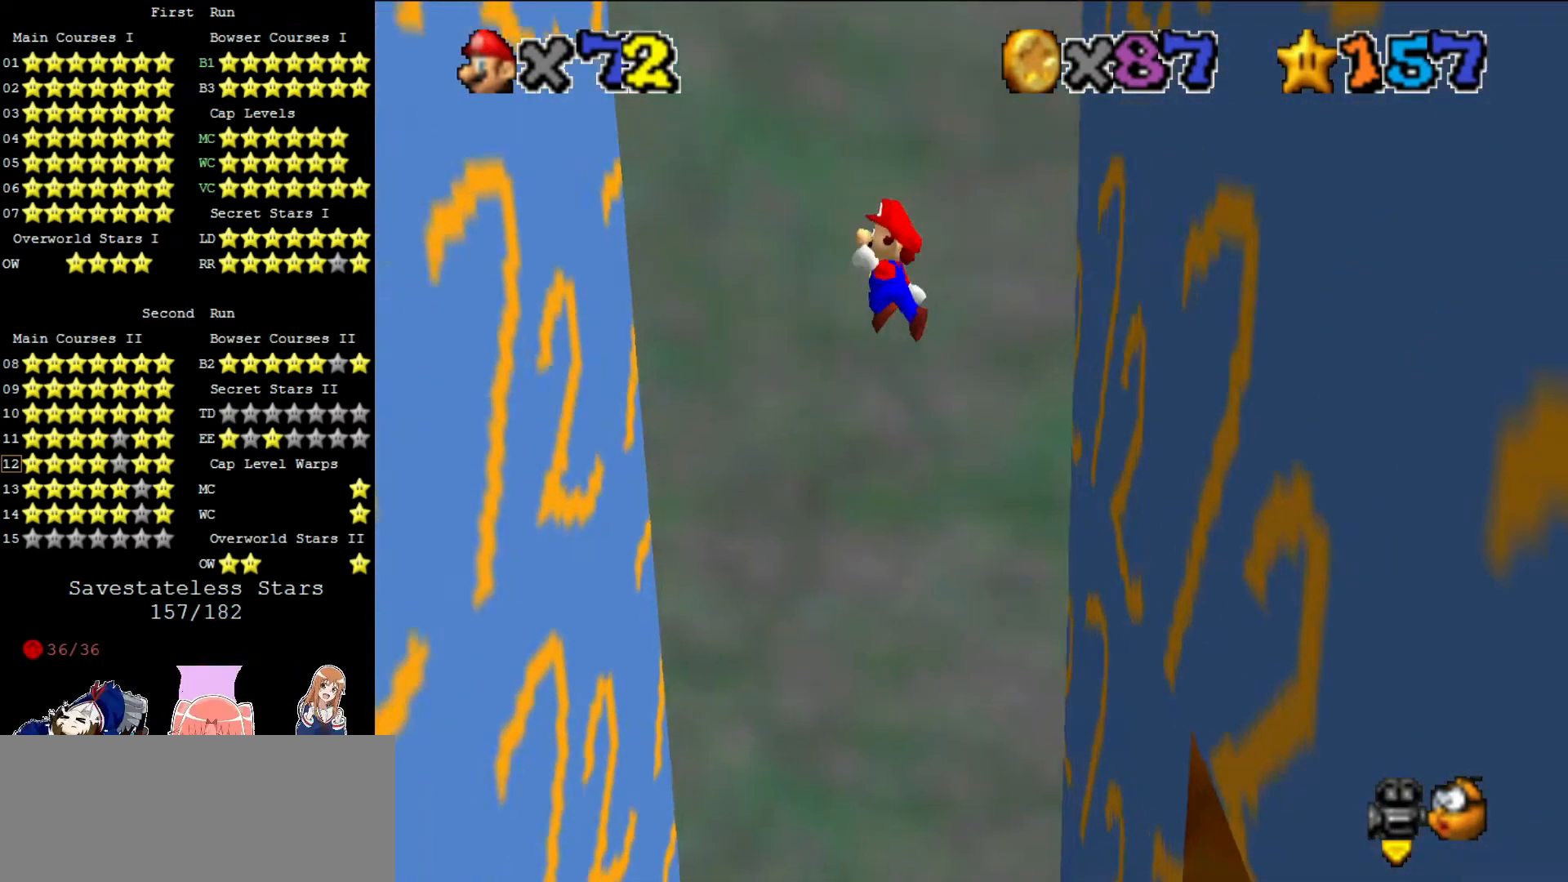
{"buttons": ["A"], "left_stick": "center", "events": [[200, "left_stick", "center"], [440, "A", "down"]]}
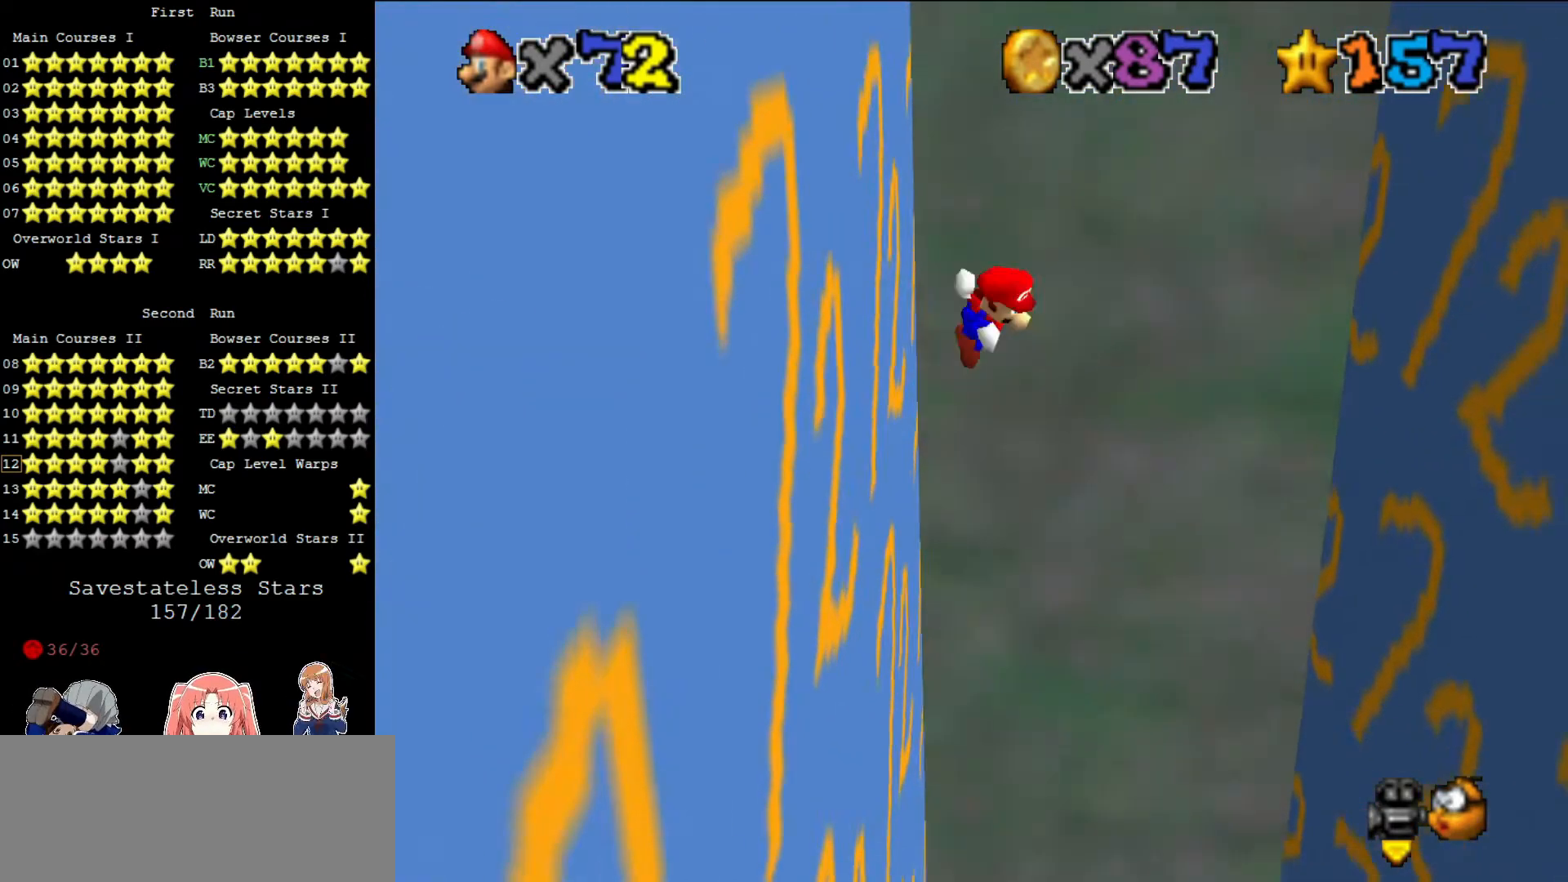
{"buttons": [], "left_stick": "right", "events": [[120, "A", "up"], [200, "left_stick", "right"]]}
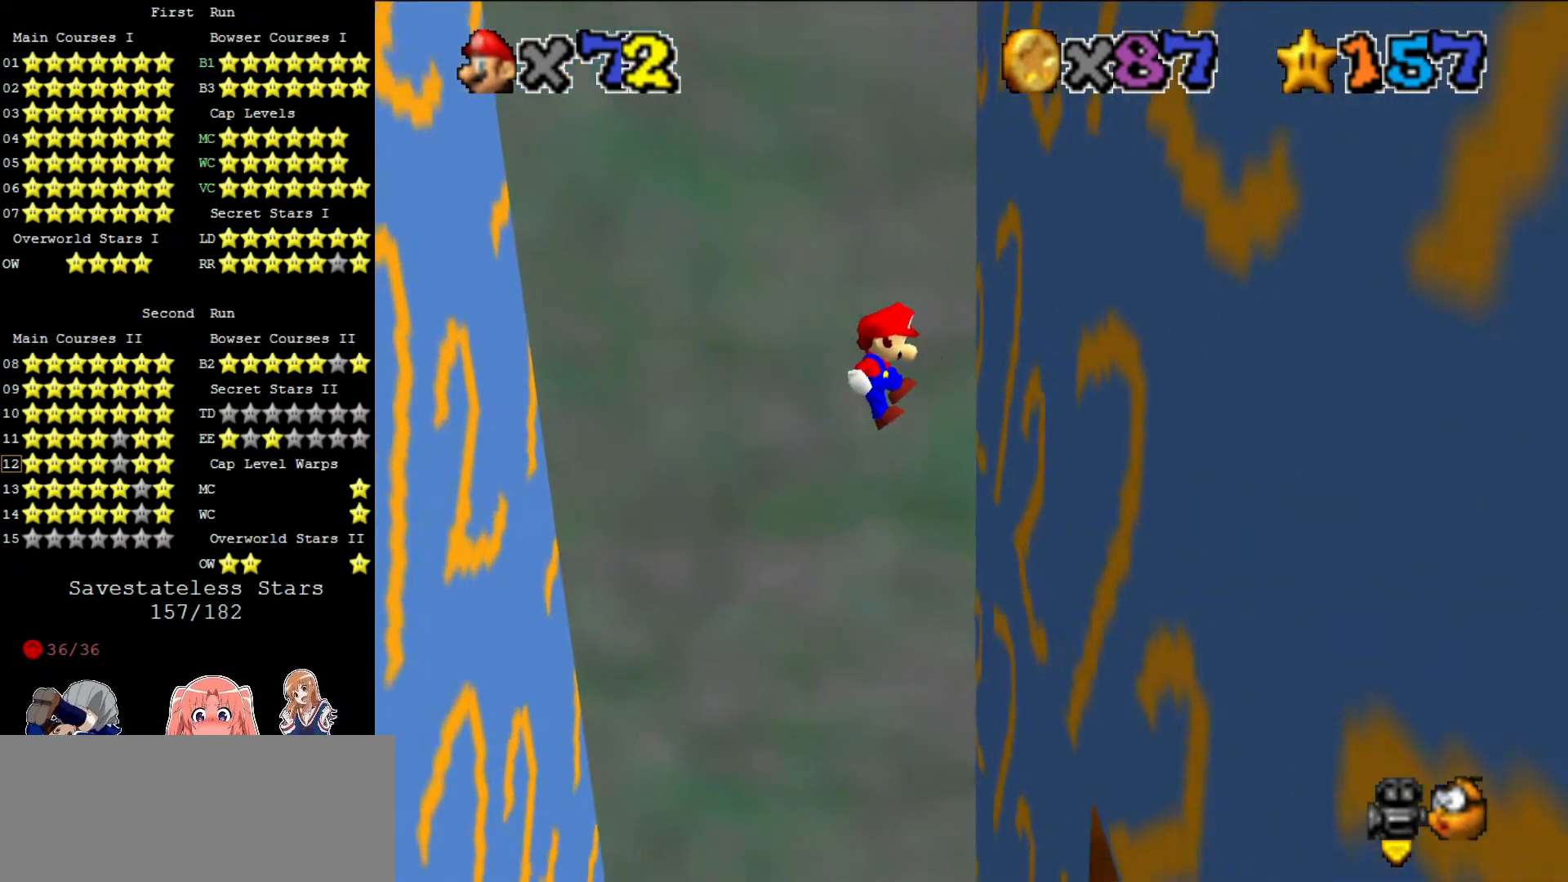
{"buttons": [], "left_stick": "left", "events": [[200, "A", "down"], [200, "left_stick", "center"], [400, "A", "up"], [440, "left_stick", "left"]]}
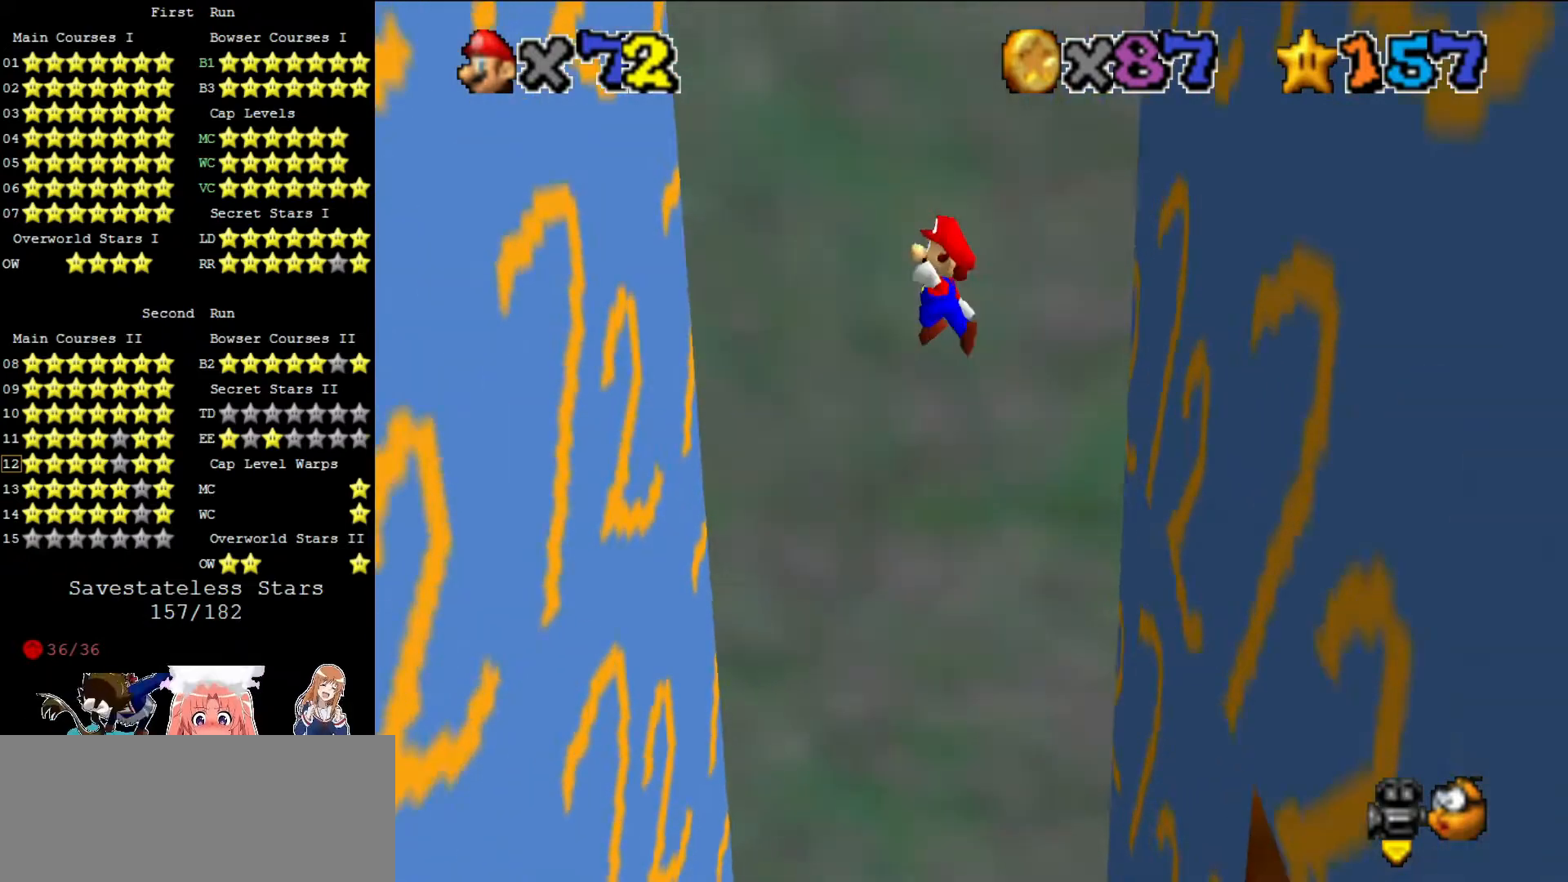
{"buttons": ["A"], "left_stick": "center", "events": [[240, "left_stick", "center"], [480, "A", "down"]]}